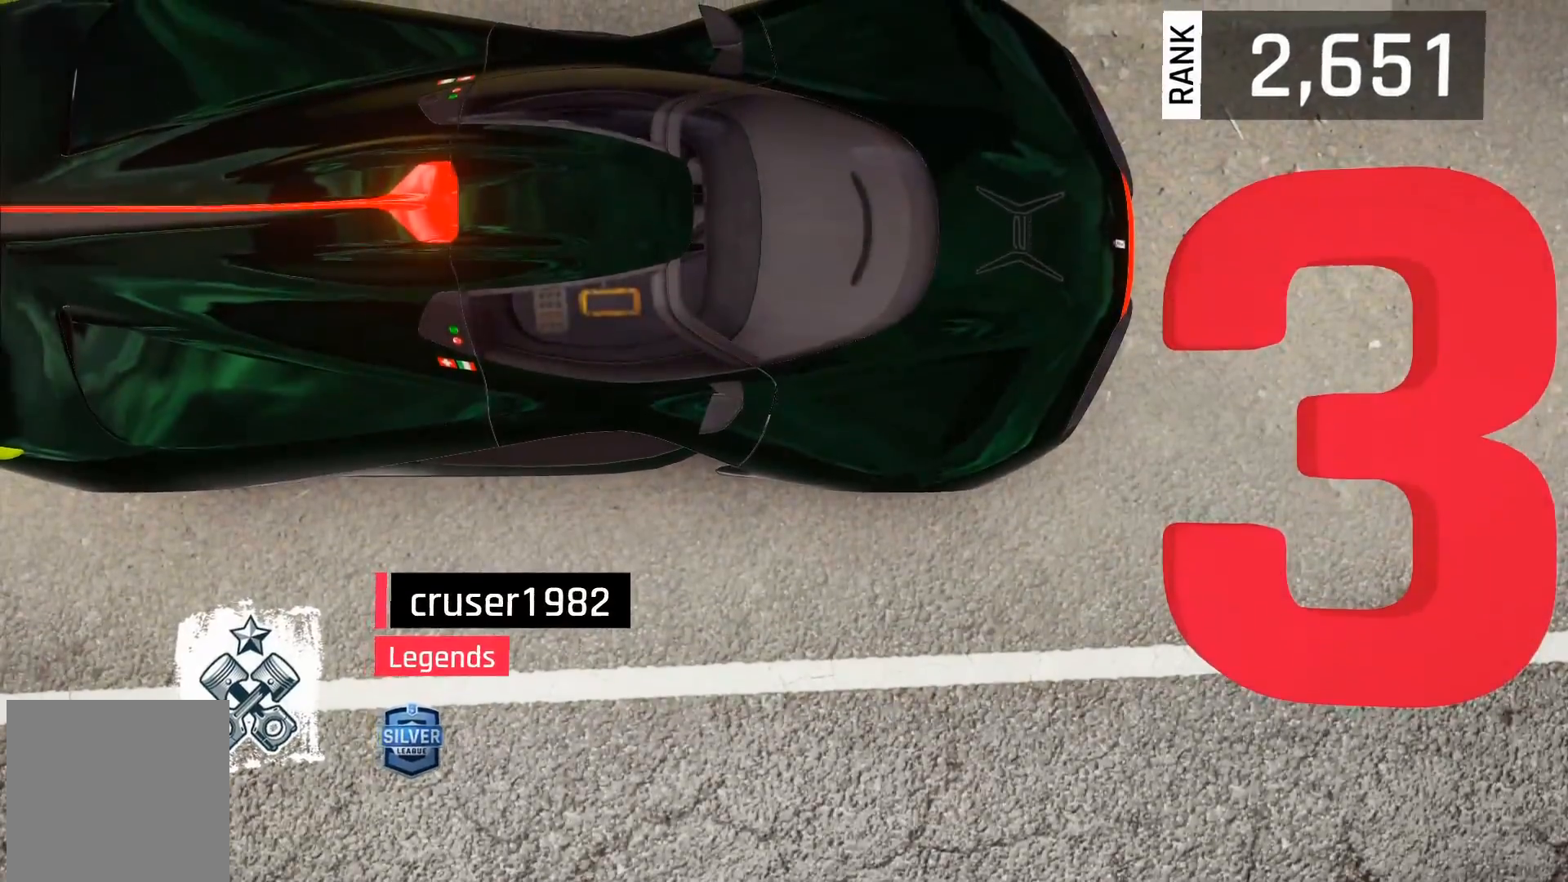
Gameplay with a controller (Xbox layout); each line is a JSON object with the inputs held at the frame after it. "events" lists button and stick changes between this image and that frame as [ms after this image, input, new state], when the widget could be followed in between. Not read: left_stick.
{"buttons": [], "right_stick": "center", "events": []}
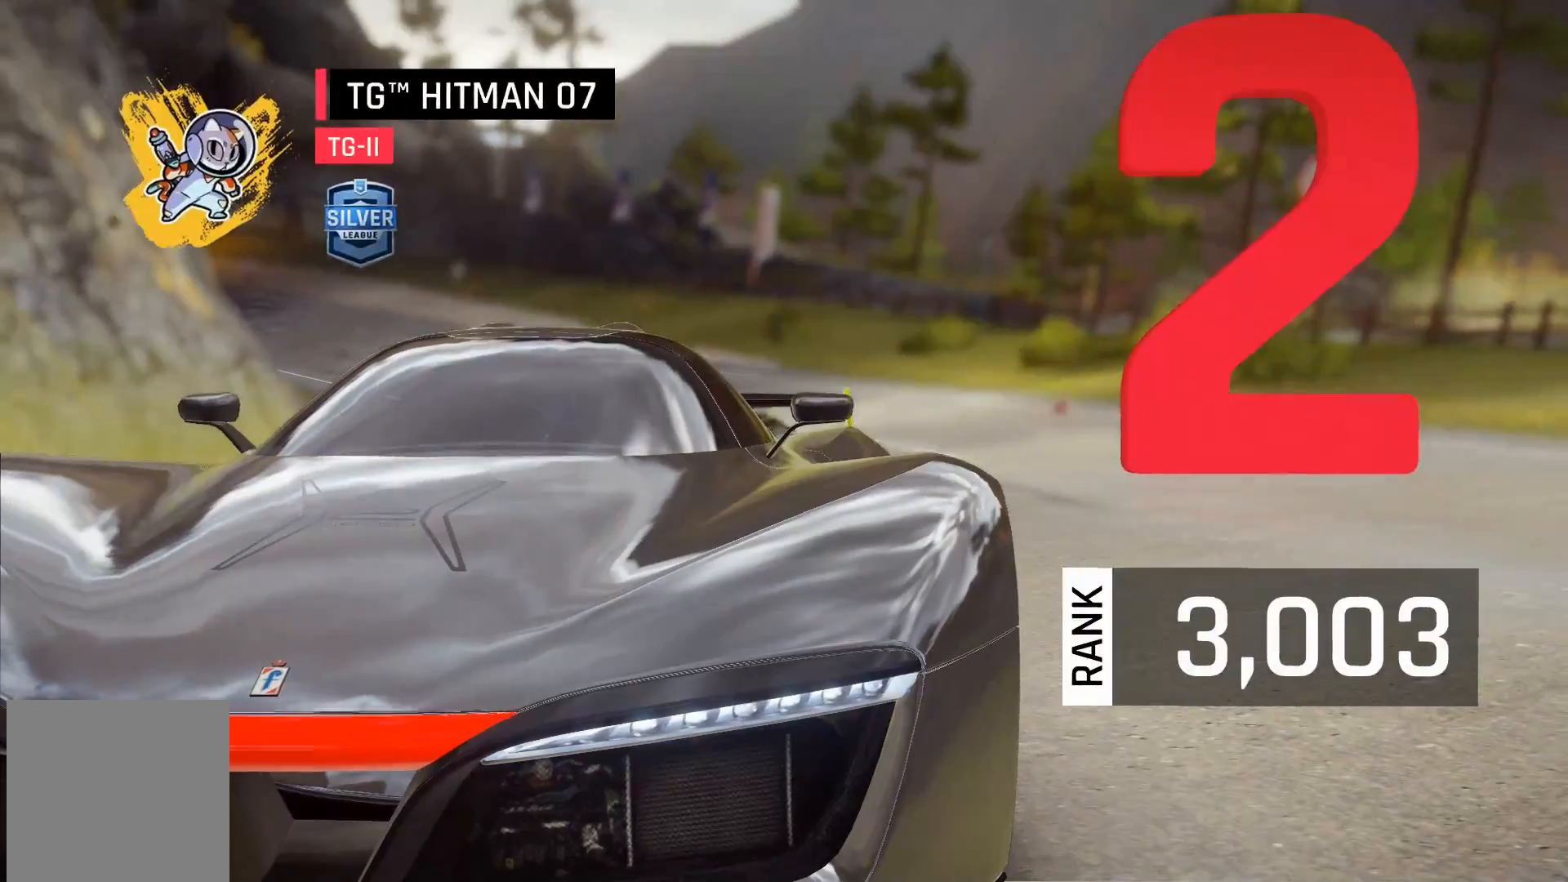
{"buttons": [], "right_stick": "center", "events": []}
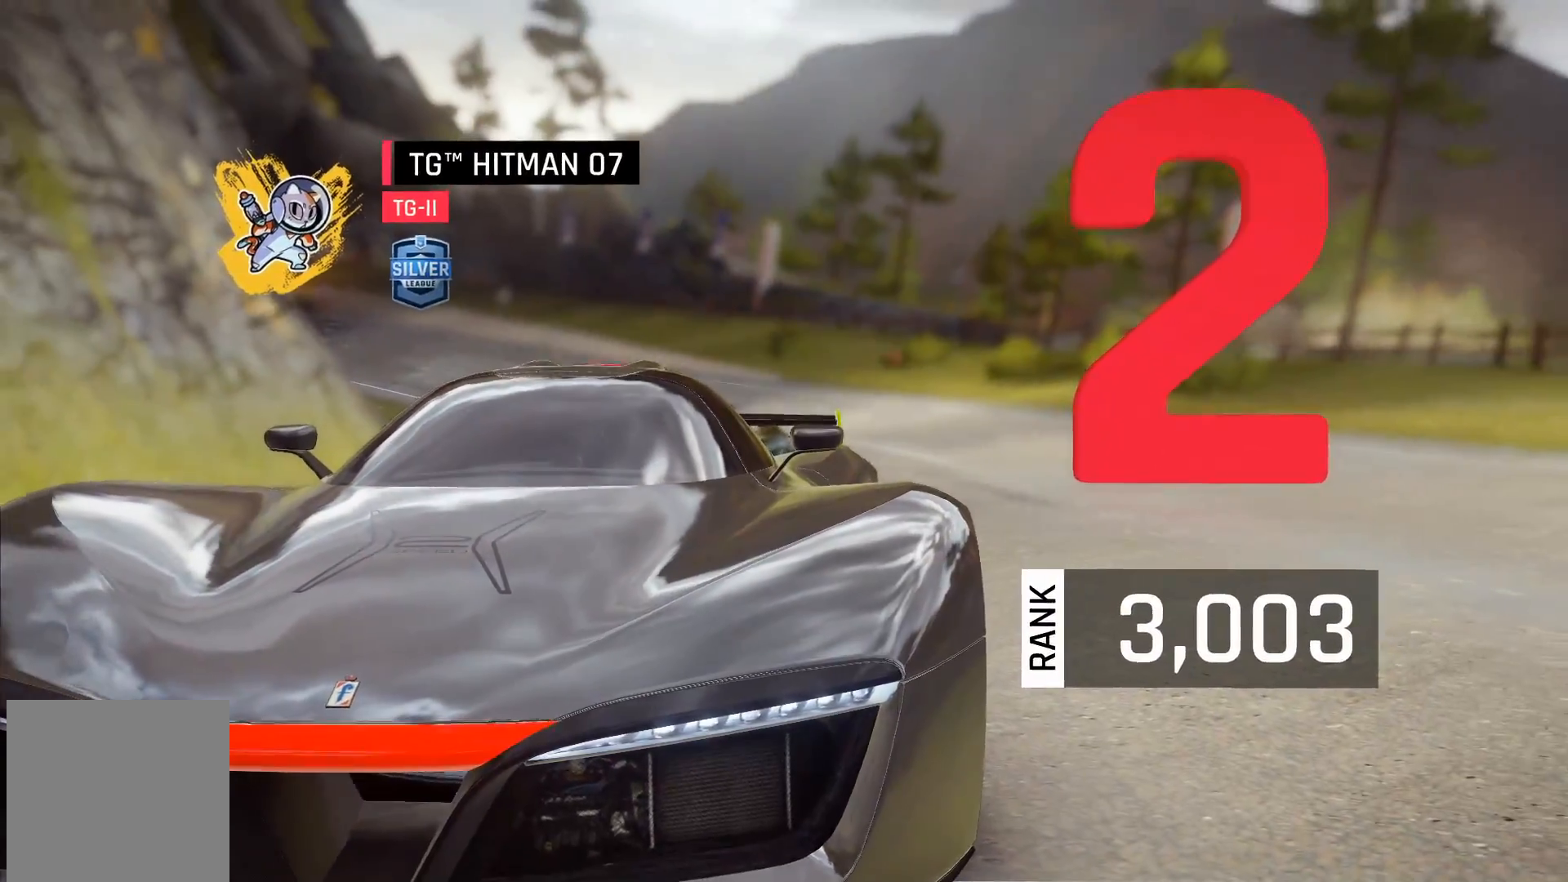
{"buttons": [], "right_stick": "center", "events": []}
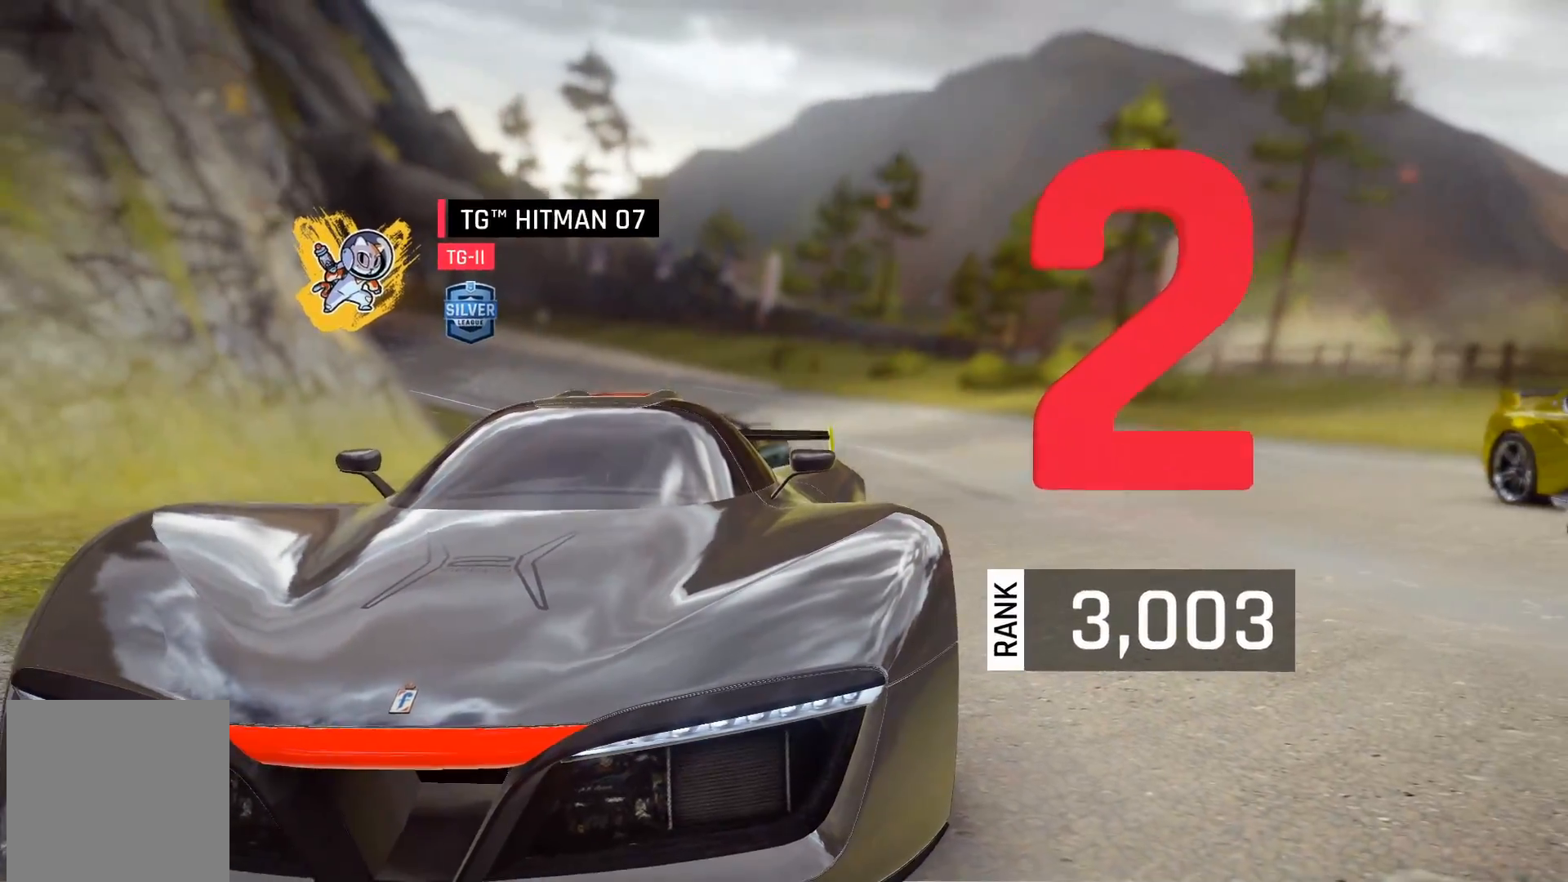
{"buttons": [], "right_stick": "center", "events": []}
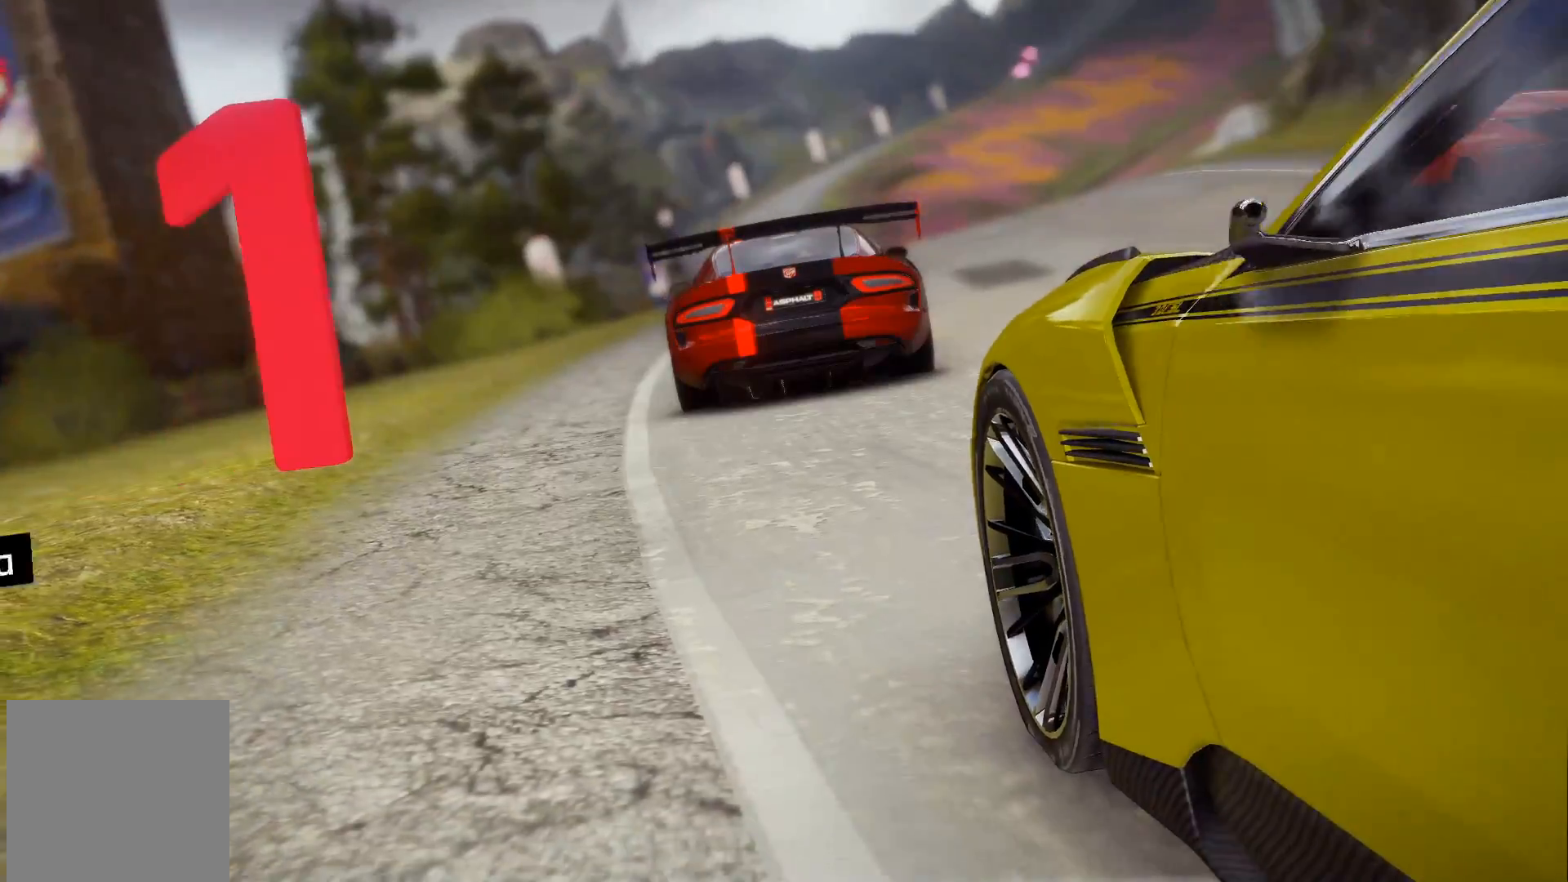
{"buttons": [], "right_stick": "center", "events": []}
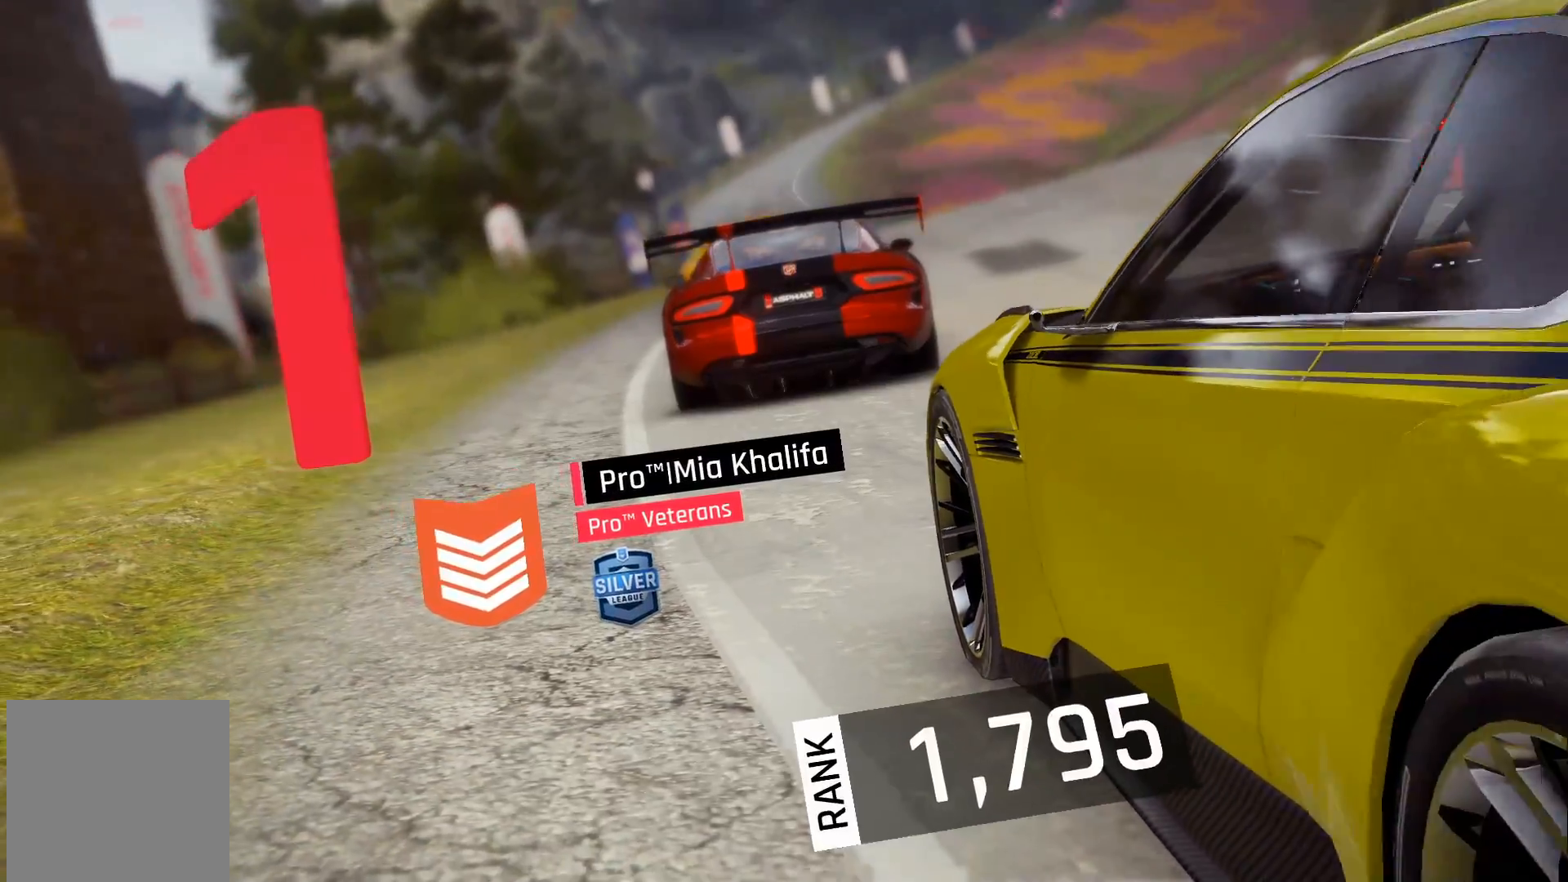
{"buttons": [], "right_stick": "center", "events": []}
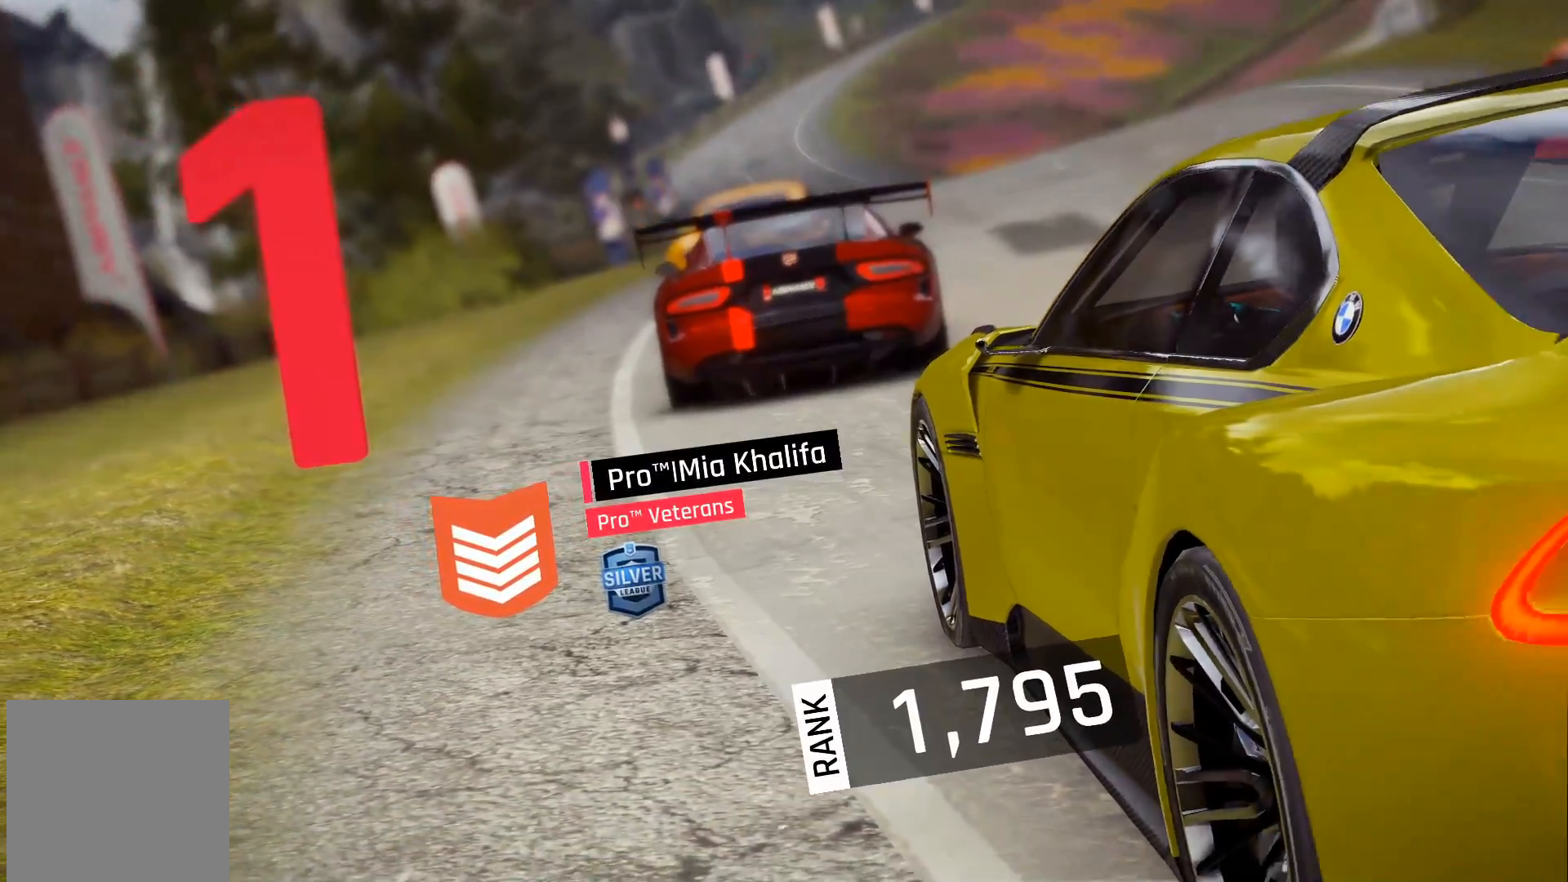
{"buttons": [], "right_stick": "center", "events": []}
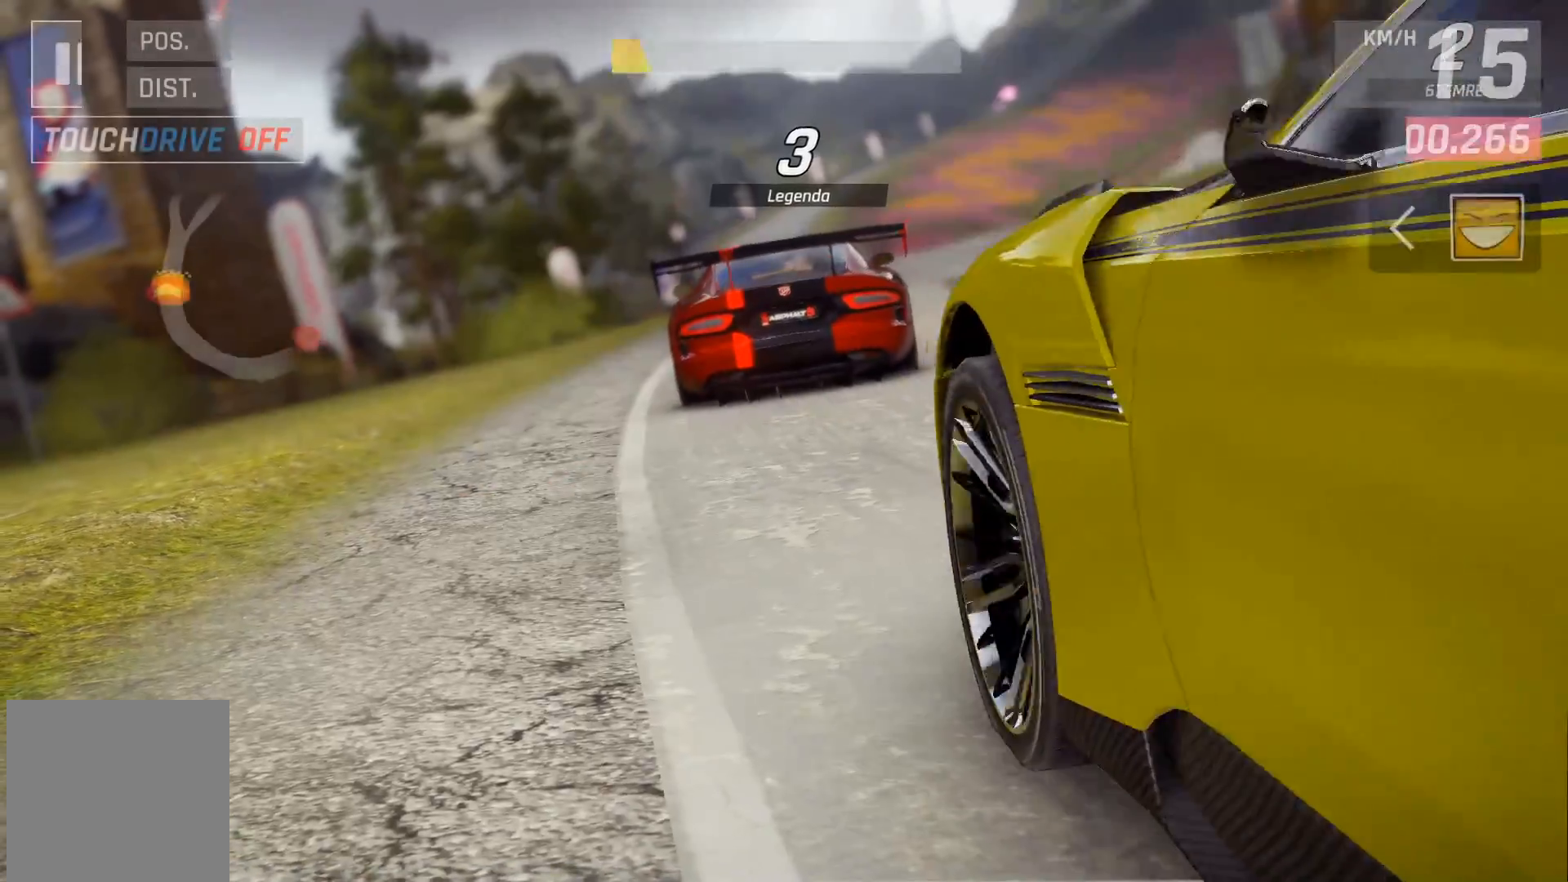
{"buttons": [], "right_stick": "center", "events": []}
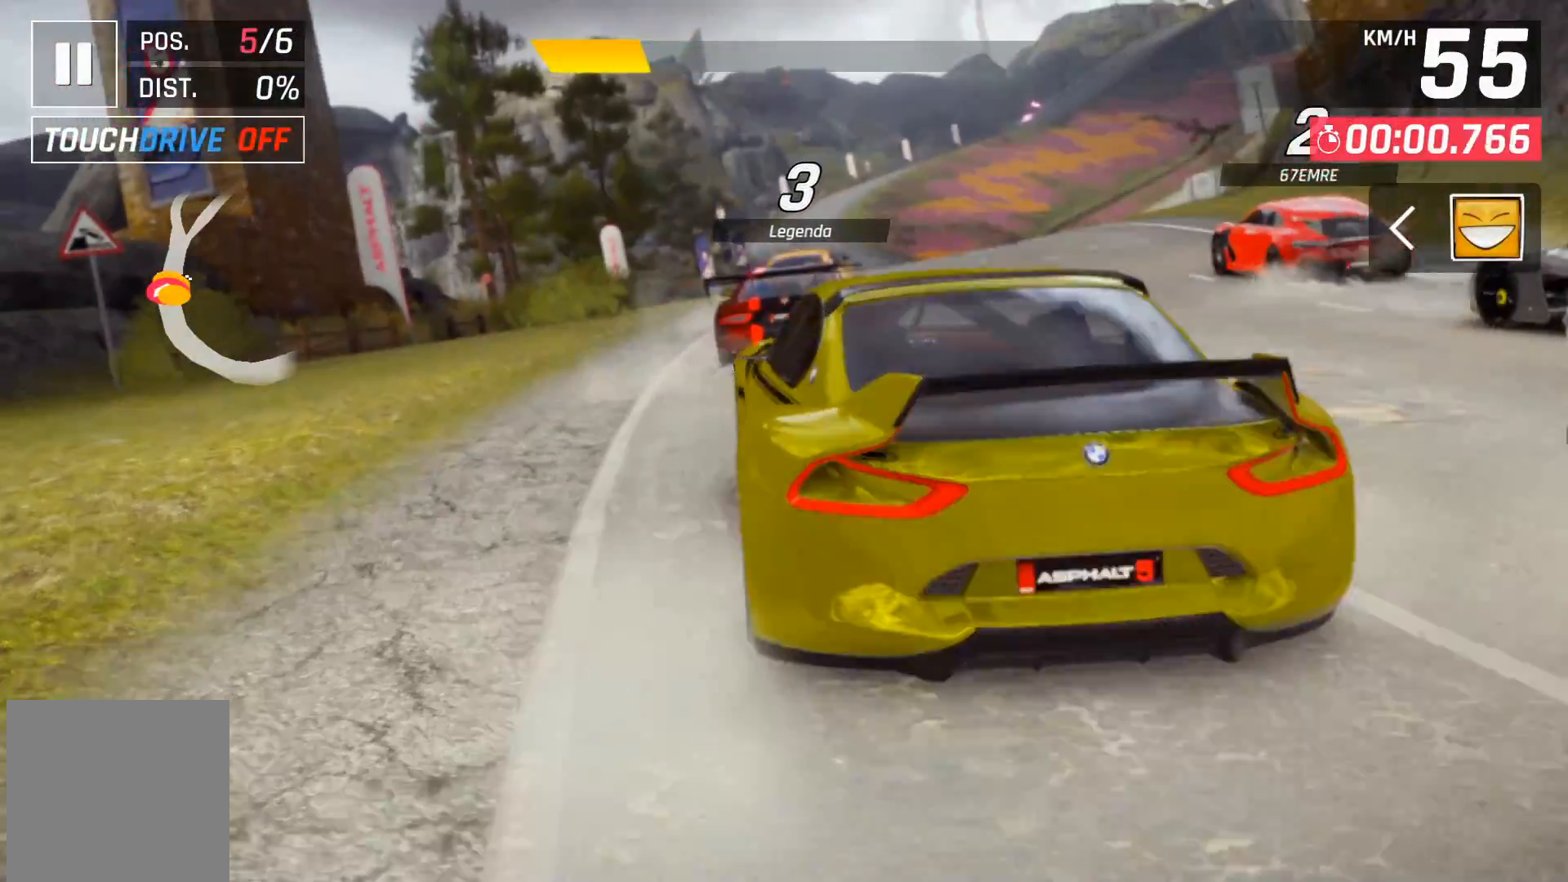
{"buttons": [], "right_stick": "center", "events": []}
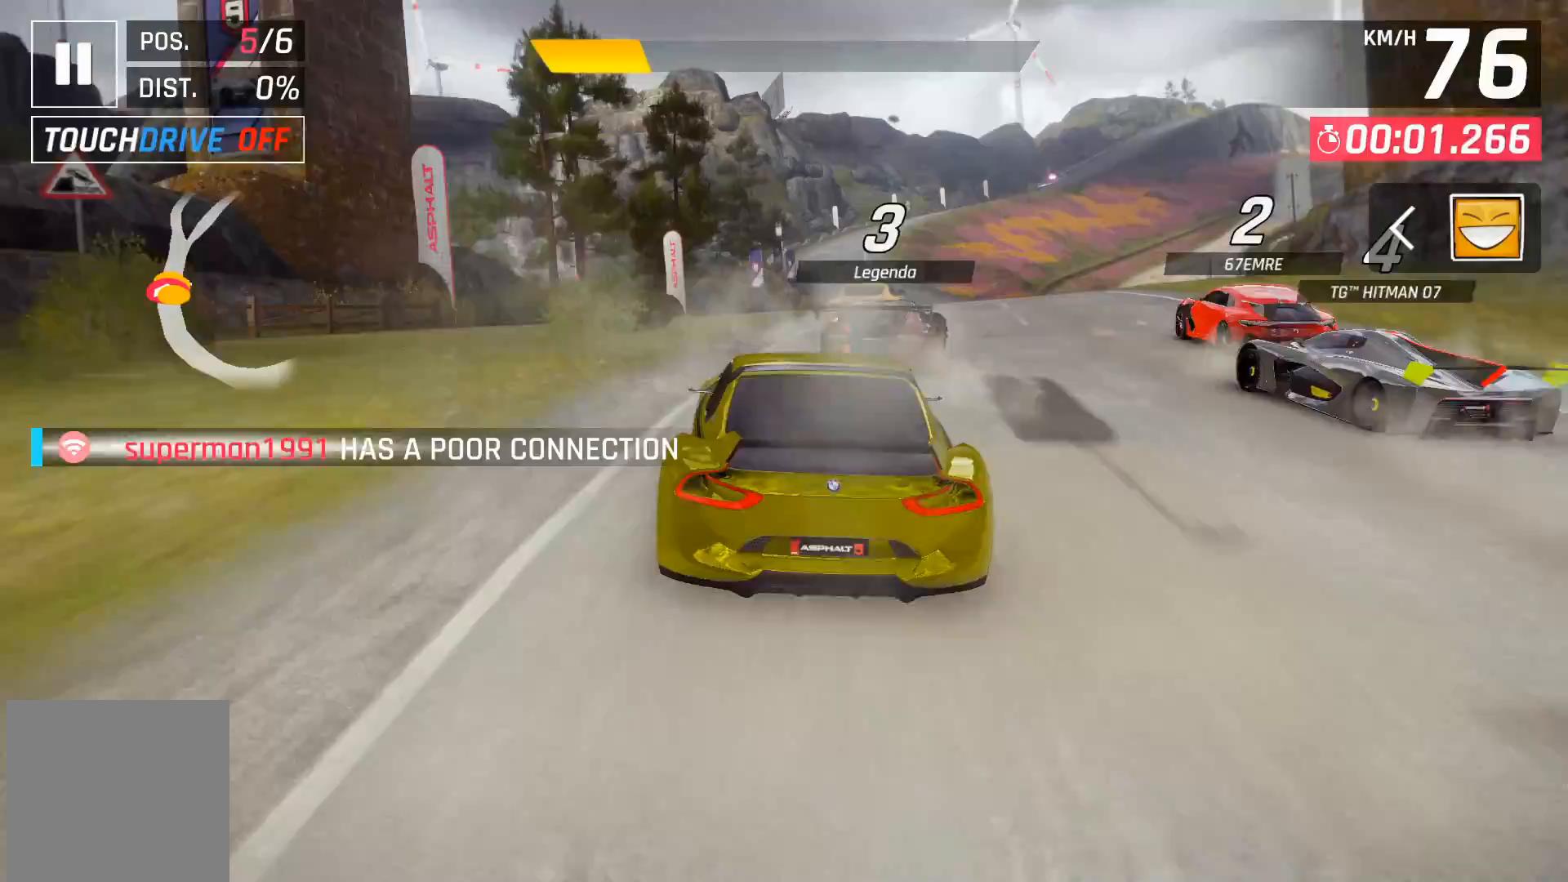
{"buttons": [], "right_stick": "center", "events": [[317, "DPAD_RIGHT", "down"], [433, "DPAD_RIGHT", "up"]]}
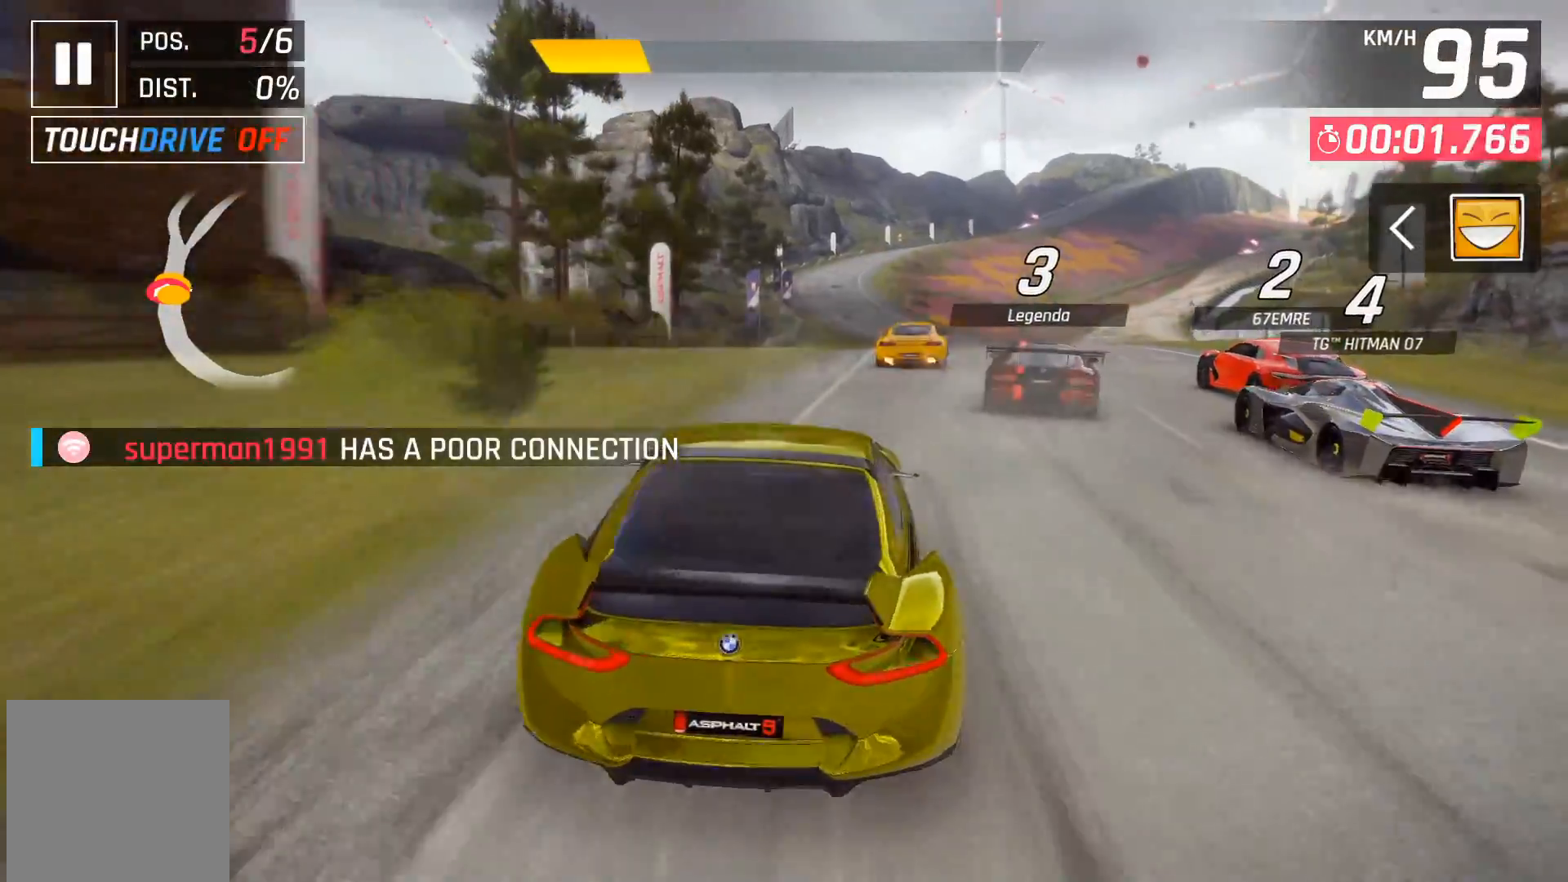
{"buttons": ["DPAD_RIGHT"], "right_stick": "center", "events": [[217, "DPAD_RIGHT", "down"], [233, "DPAD_RIGHT", "up"], [433, "DPAD_RIGHT", "down"]]}
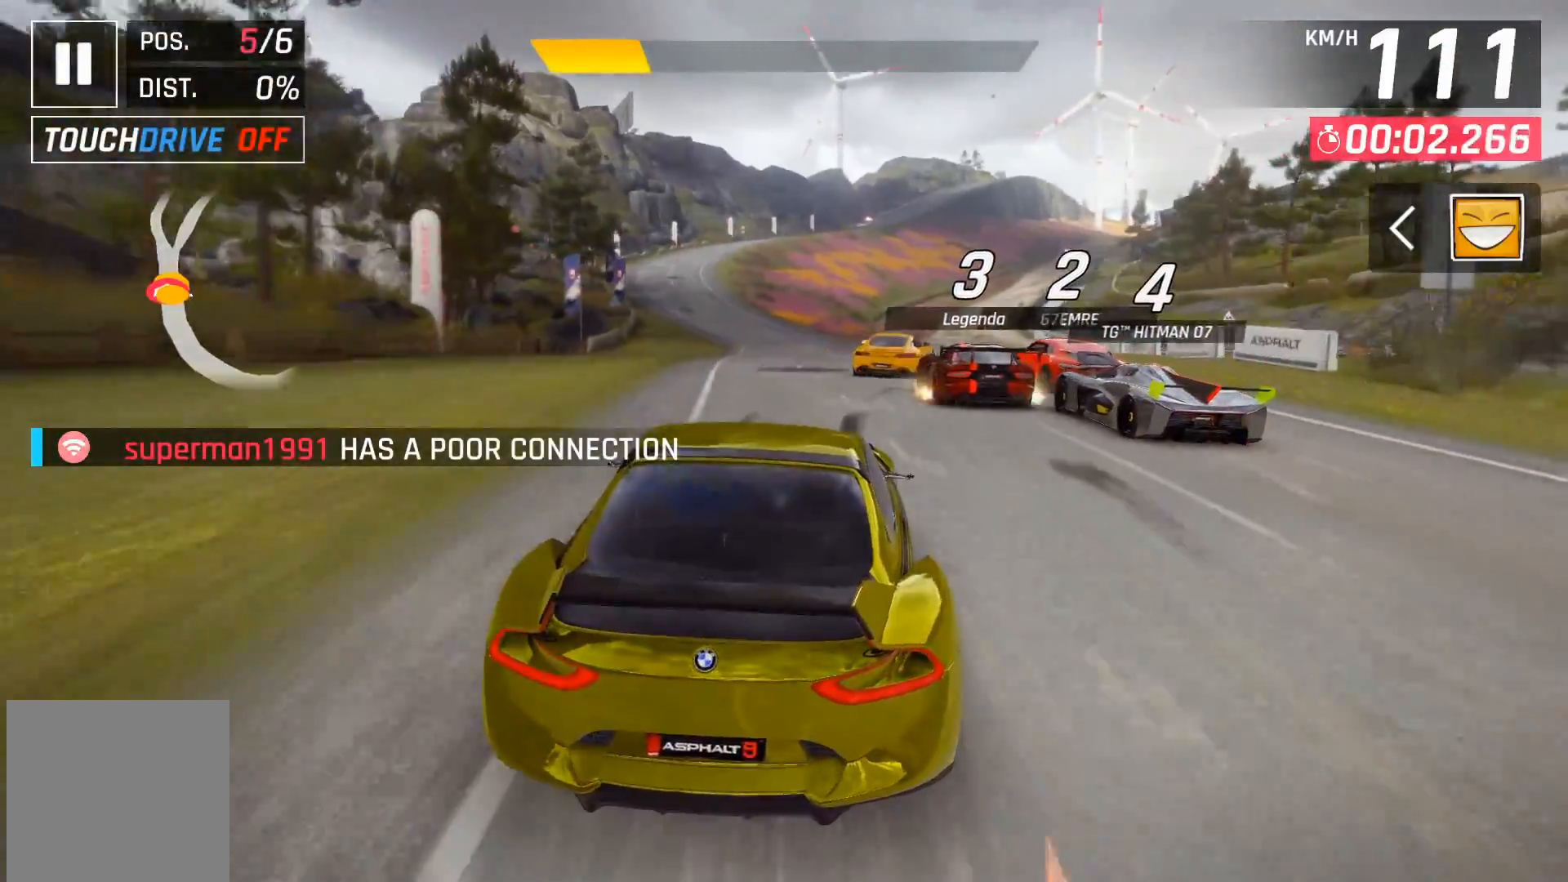
{"buttons": [], "right_stick": "center", "events": [[50, "DPAD_RIGHT", "up"]]}
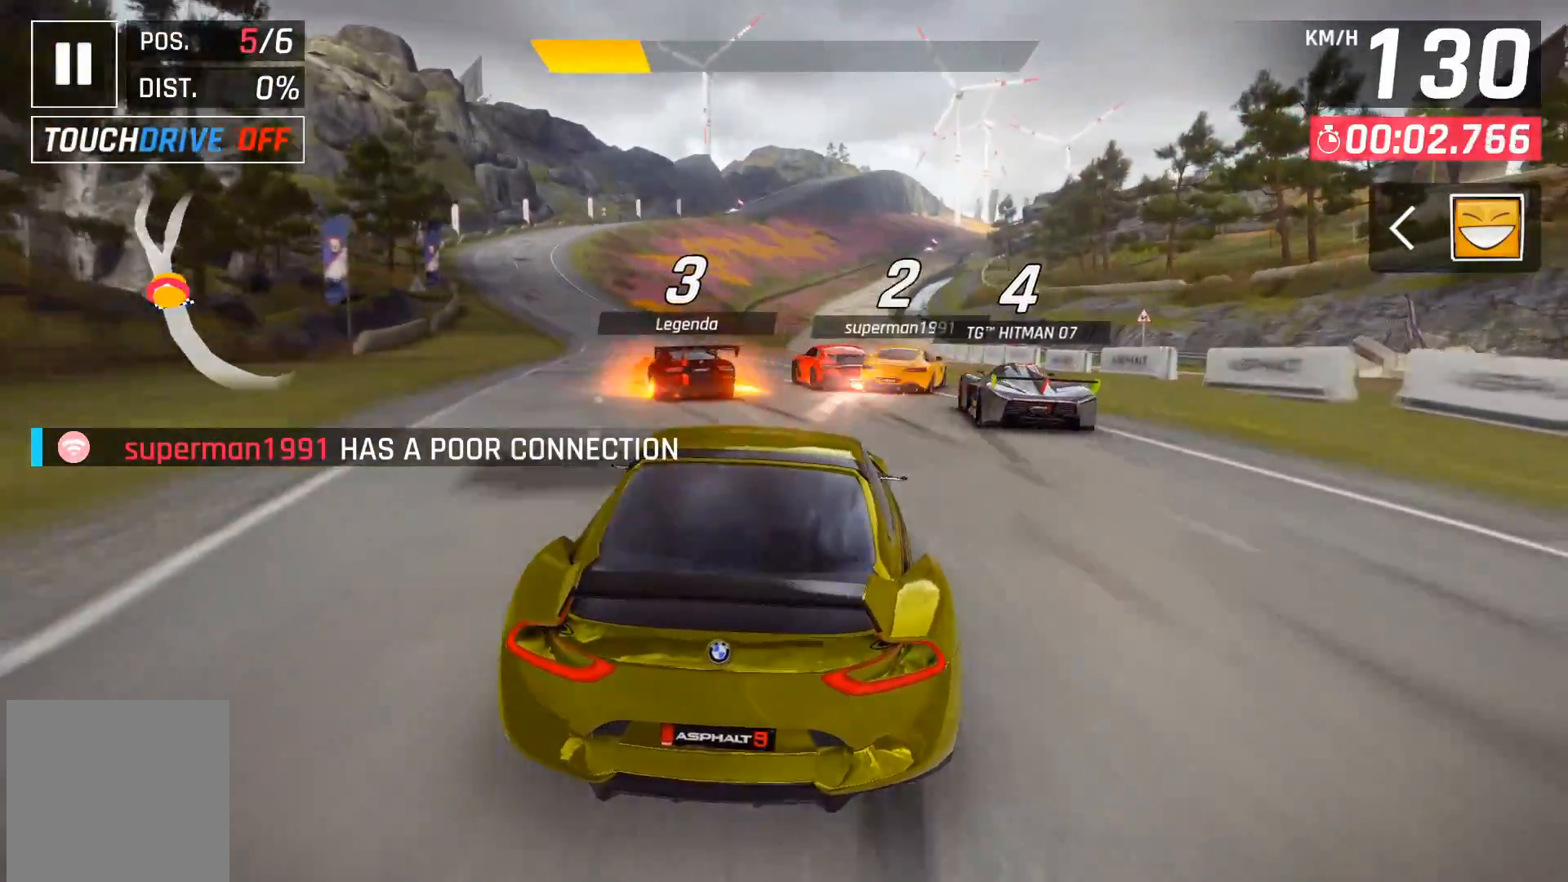
{"buttons": [], "right_stick": "center", "events": [[67, "right_stick", "right"], [167, "right_stick", "center"], [317, "right_stick", "right"], [417, "right_stick", "center"]]}
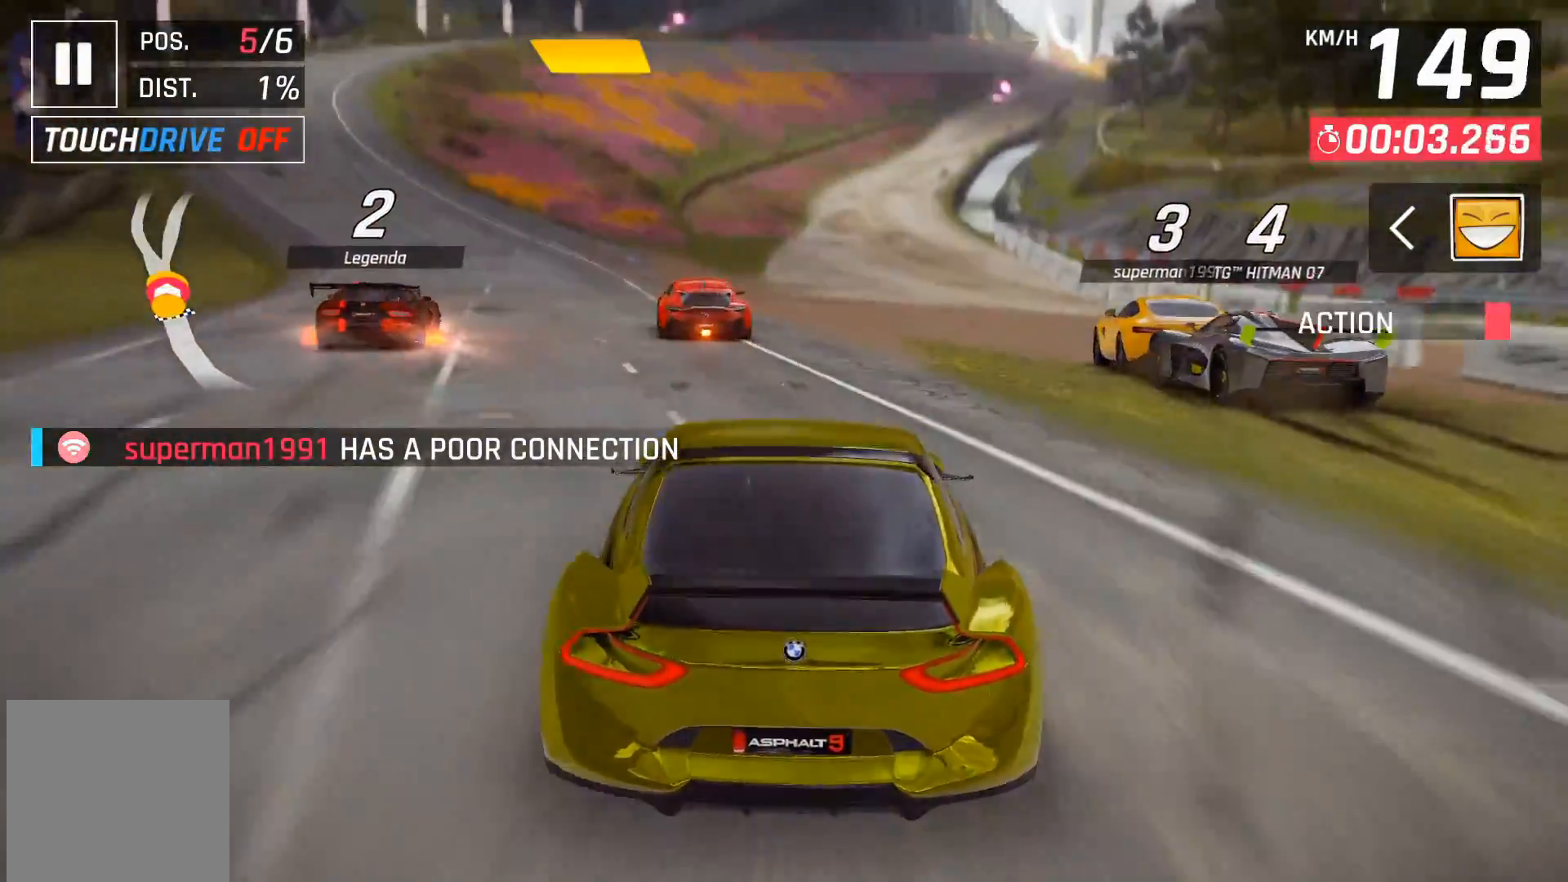
{"buttons": [], "right_stick": "center", "events": [[17, "DPAD_RIGHT", "down"], [83, "DPAD_RIGHT", "up"]]}
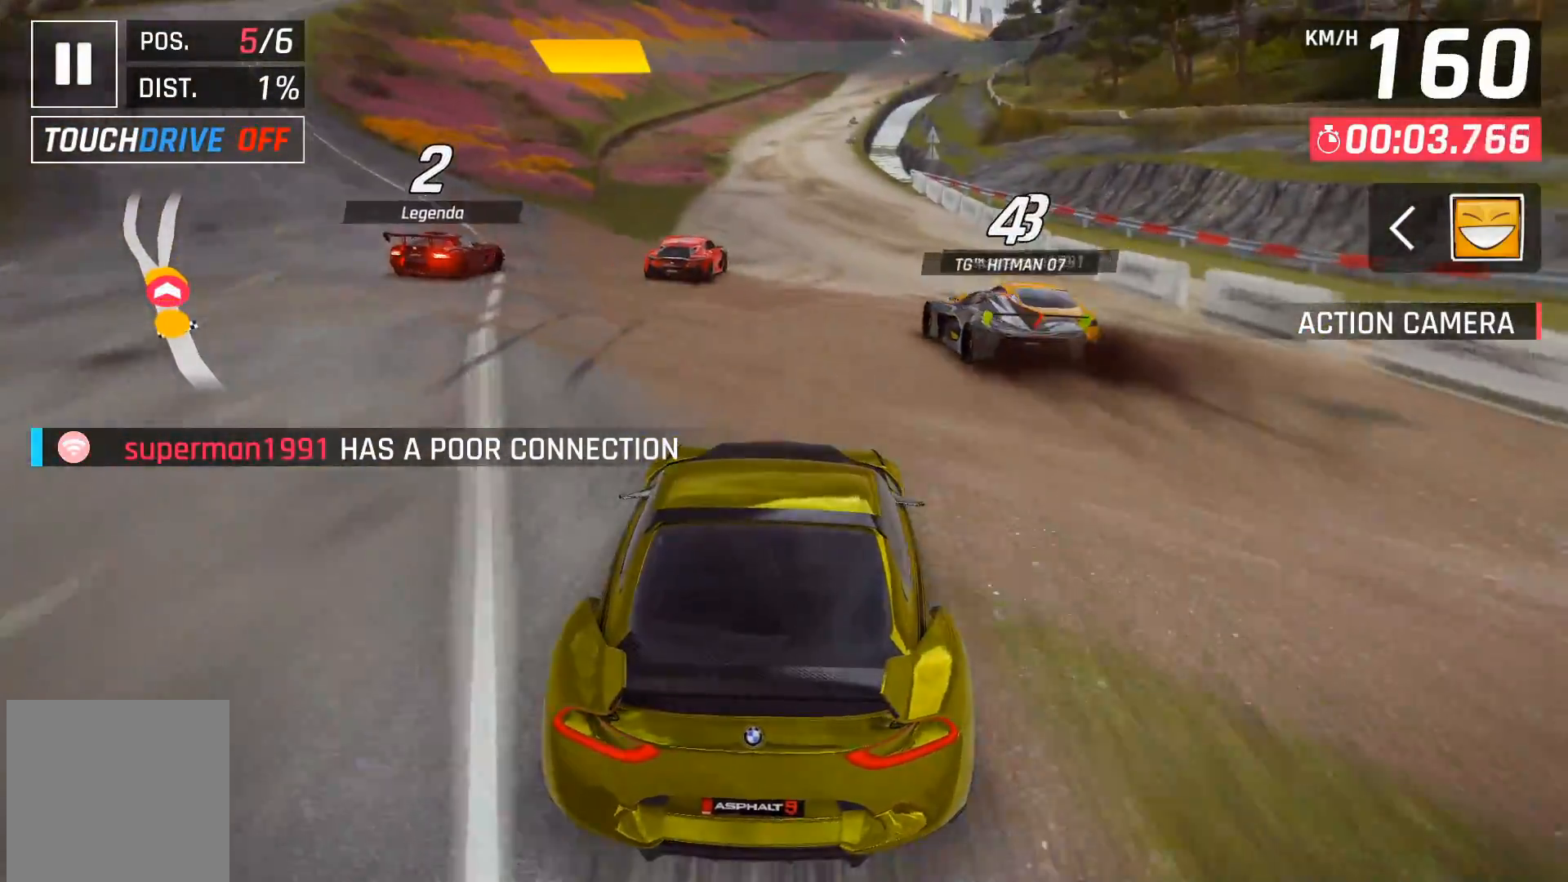
{"buttons": [], "right_stick": "center", "events": []}
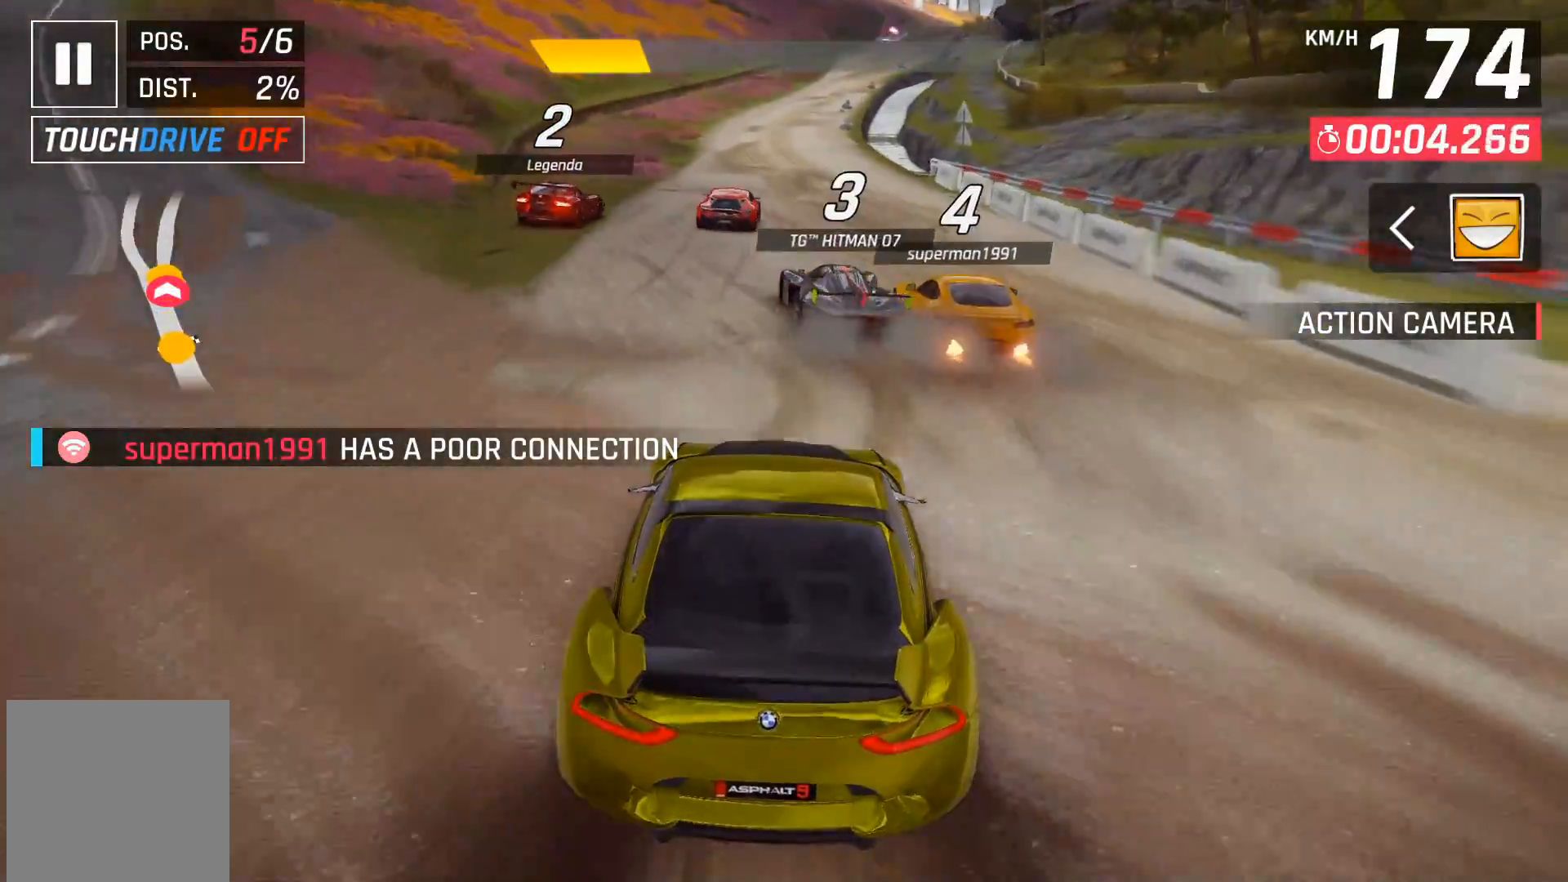
{"buttons": ["DPAD_RIGHT"], "right_stick": "center", "events": [[483, "DPAD_RIGHT", "down"]]}
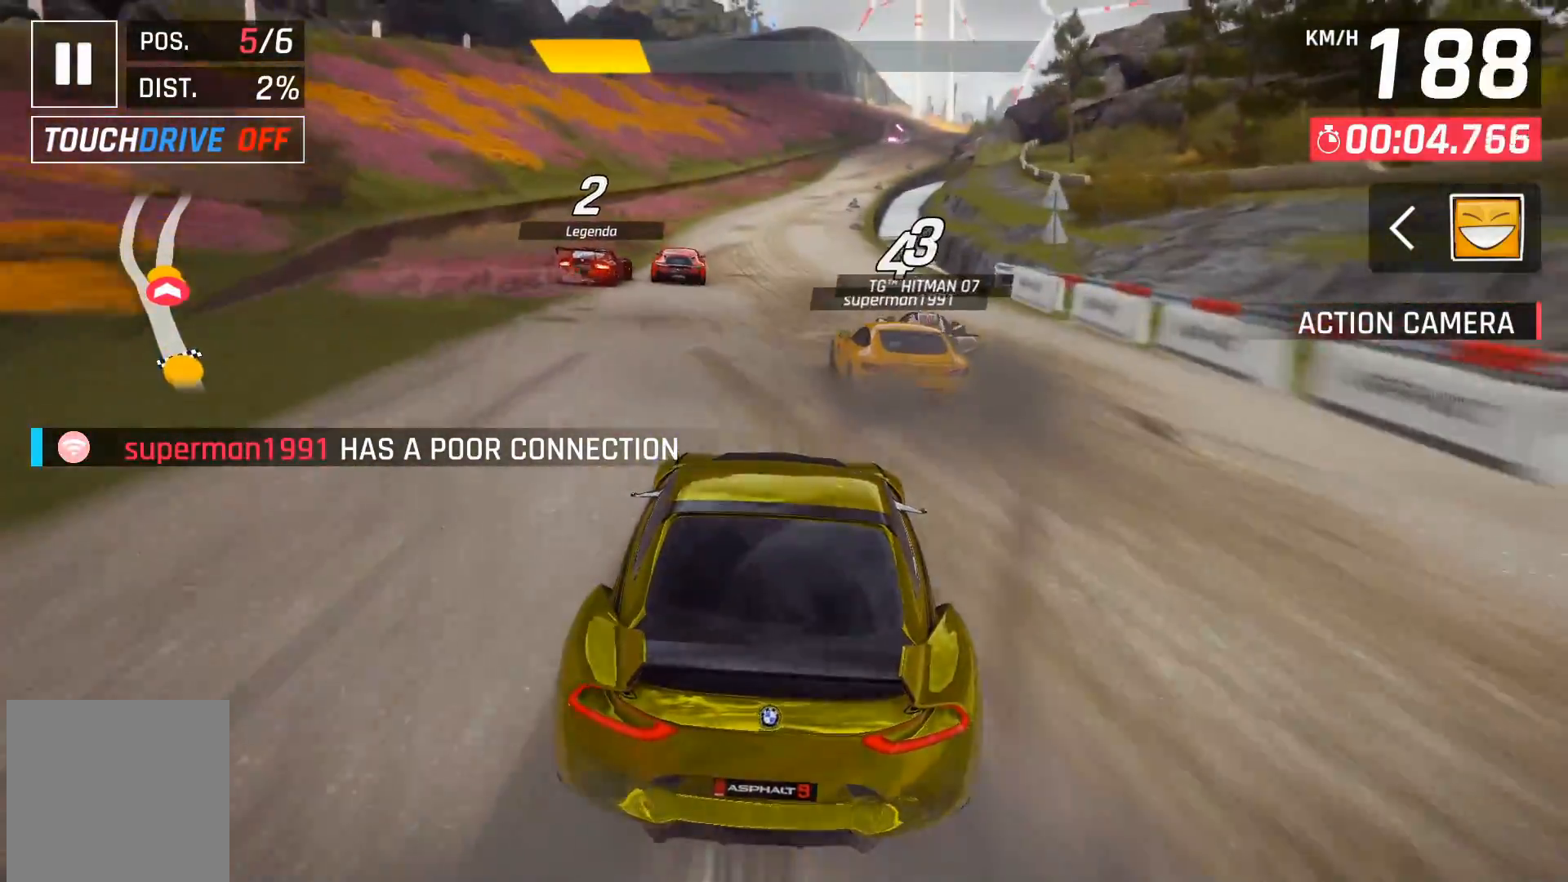
{"buttons": [], "right_stick": "center", "events": [[33, "DPAD_RIGHT", "up"]]}
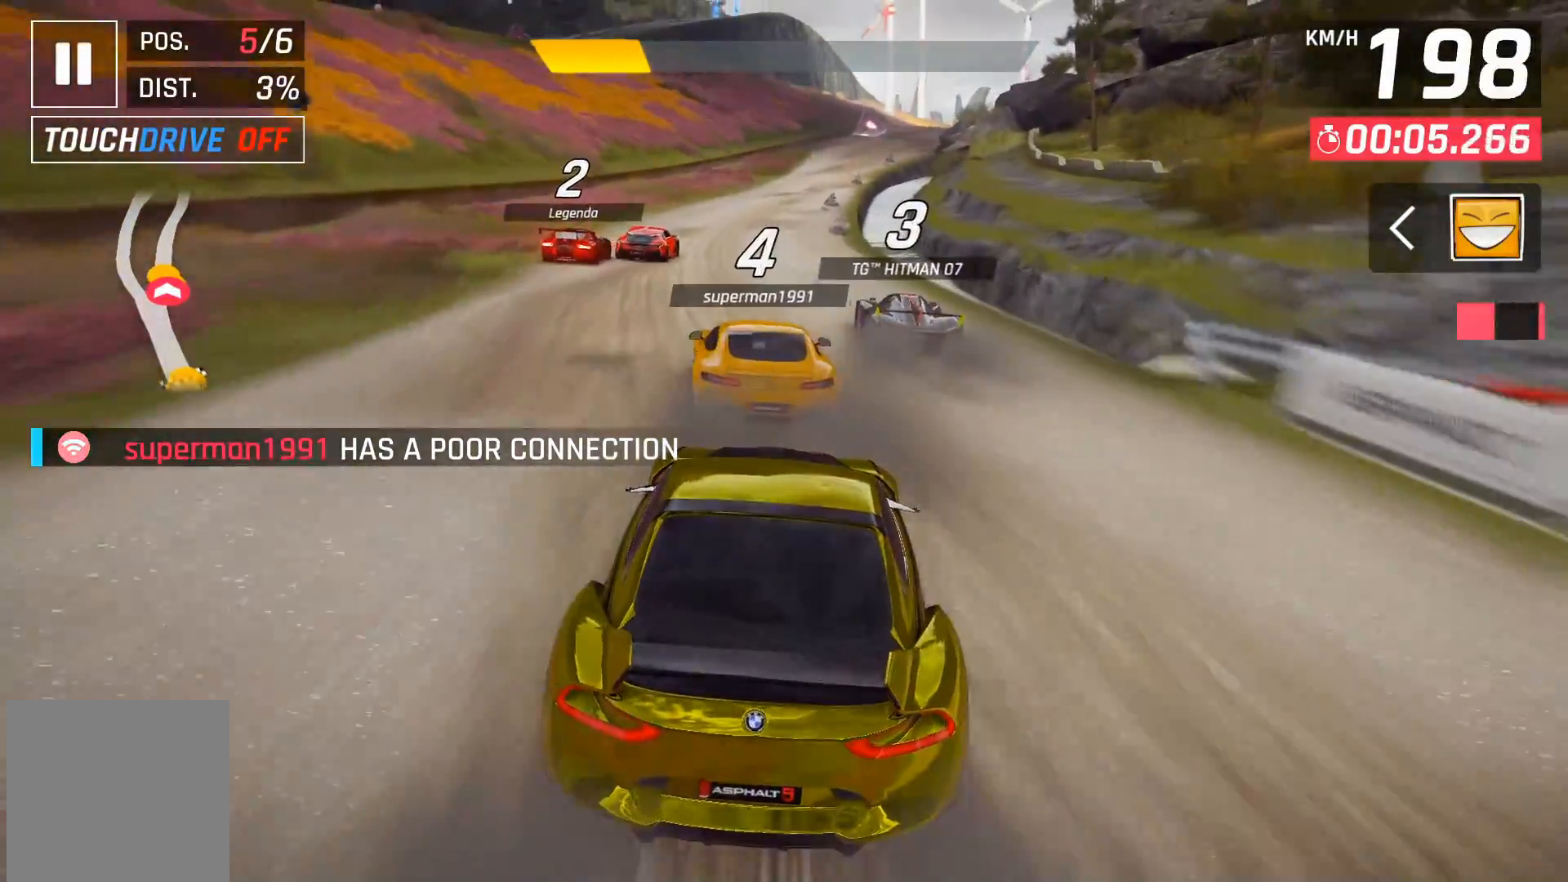
{"buttons": [], "right_stick": "center", "events": []}
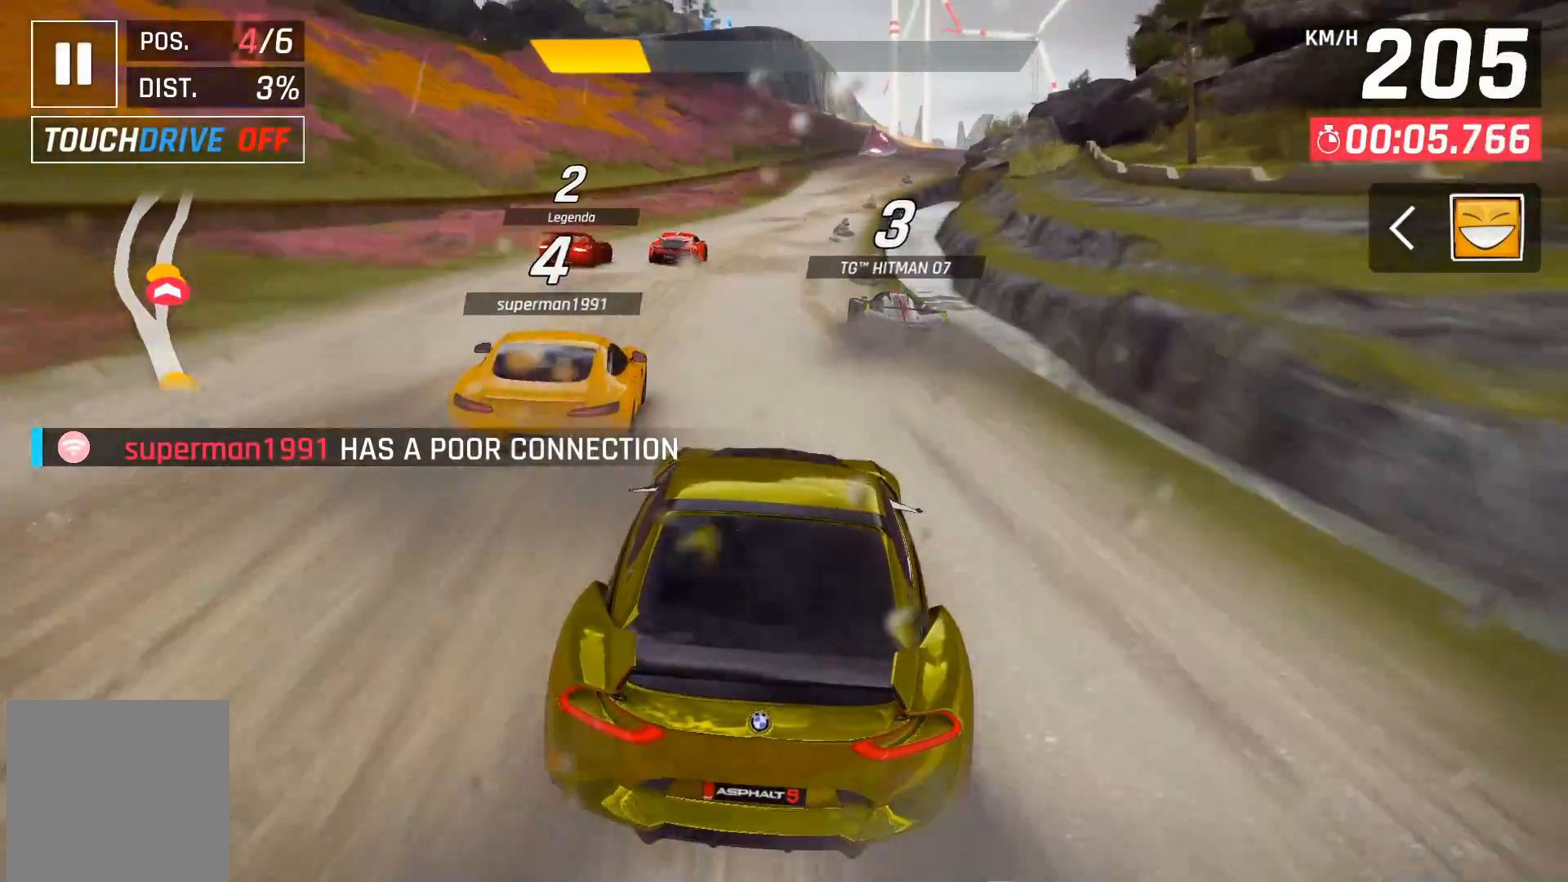
{"buttons": [], "right_stick": "center", "events": []}
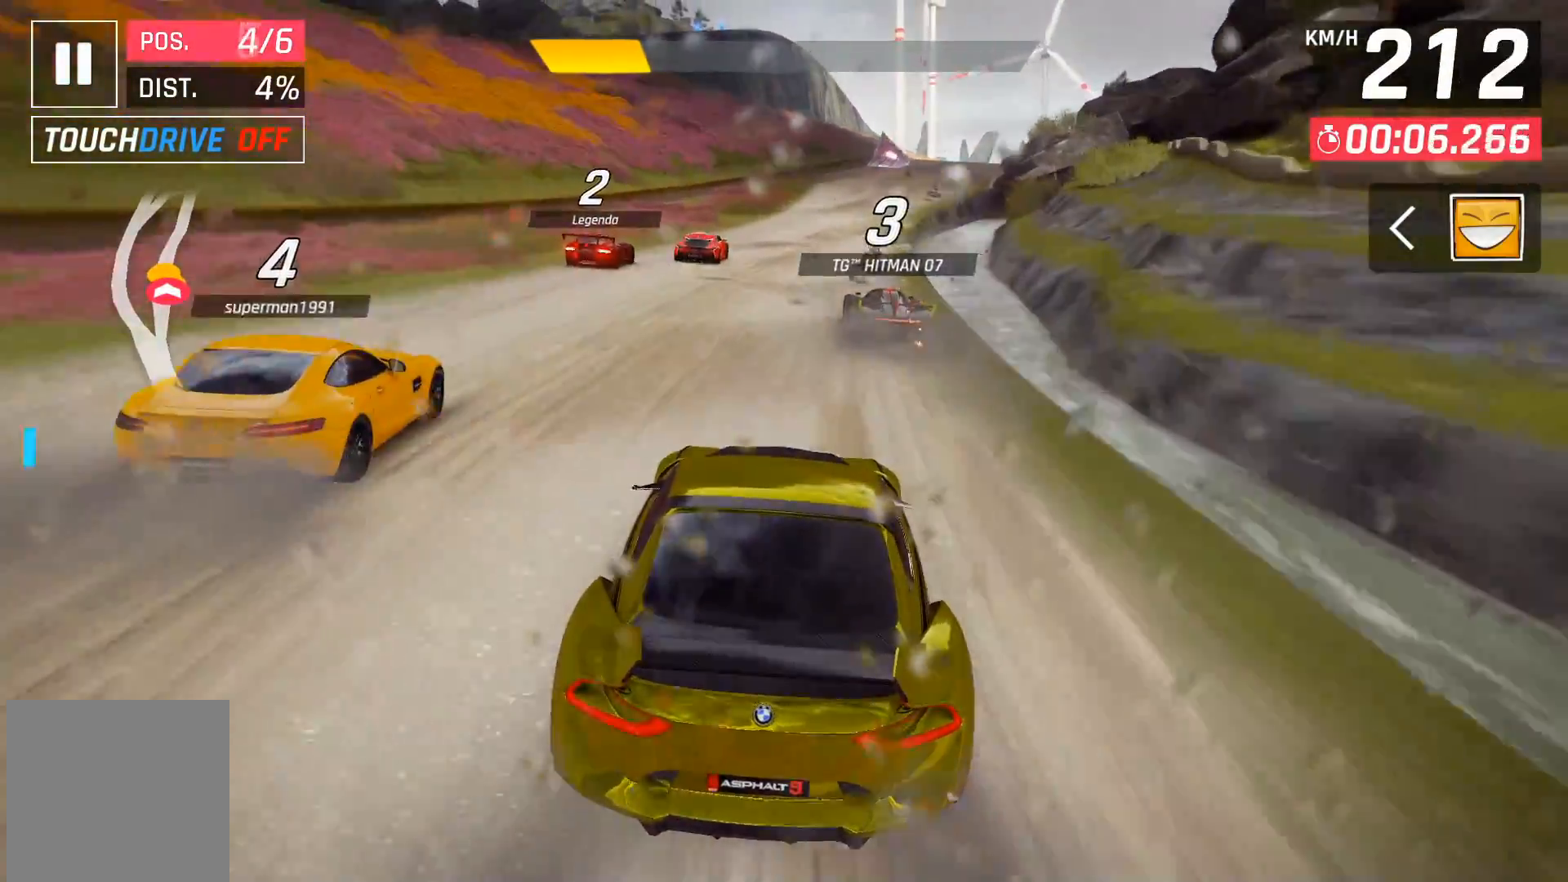
{"buttons": [], "right_stick": "center", "events": [[367, "DPAD_RIGHT", "down"], [450, "DPAD_RIGHT", "up"]]}
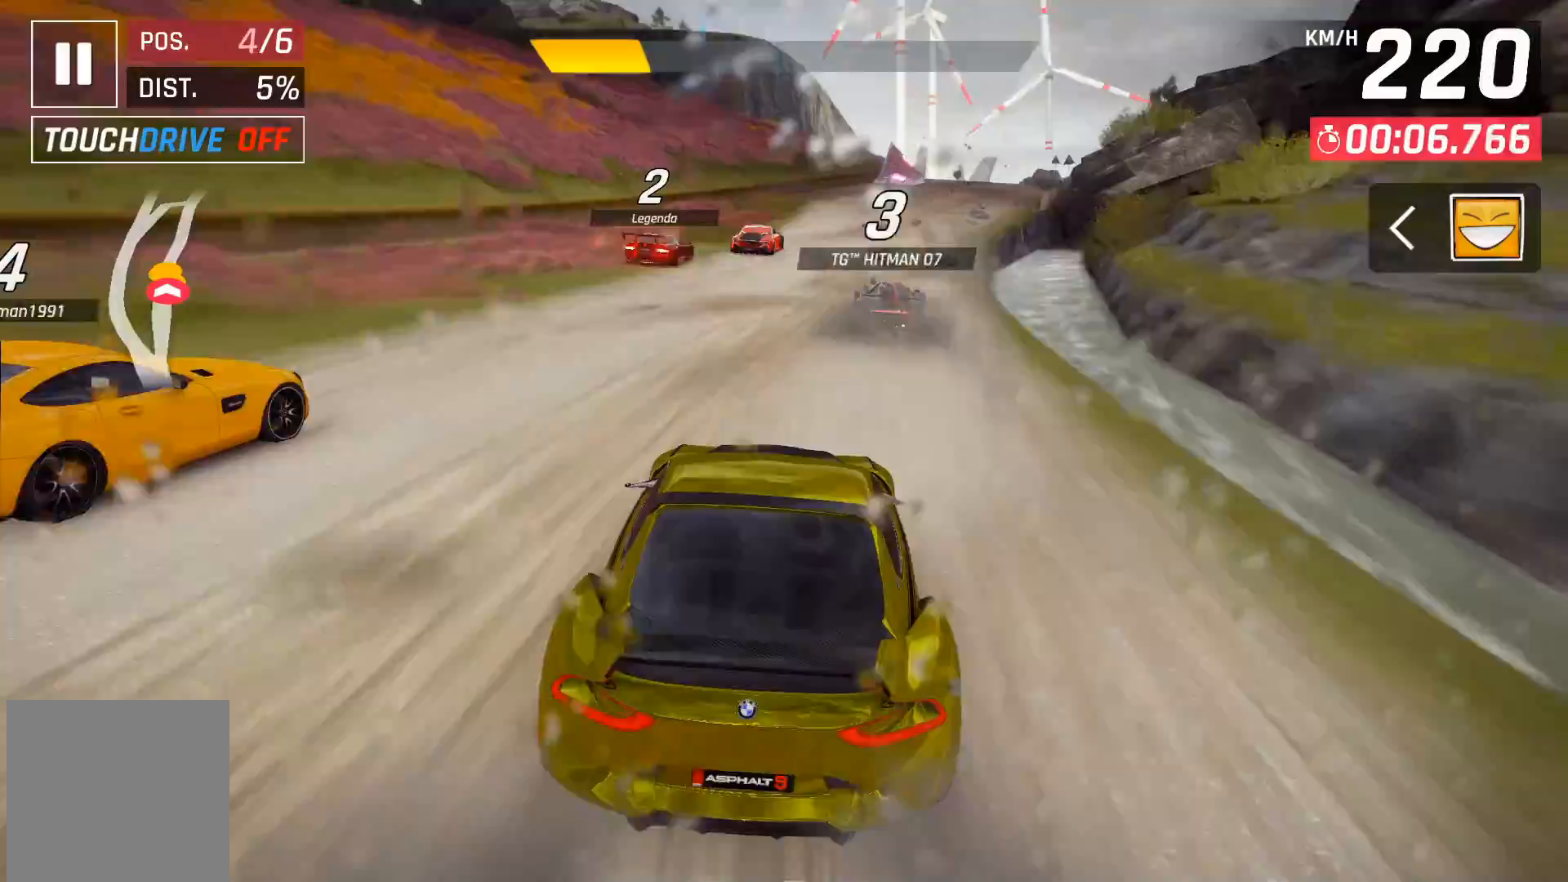
{"buttons": [], "right_stick": "center", "events": [[333, "DPAD_RIGHT", "down"], [433, "DPAD_RIGHT", "up"]]}
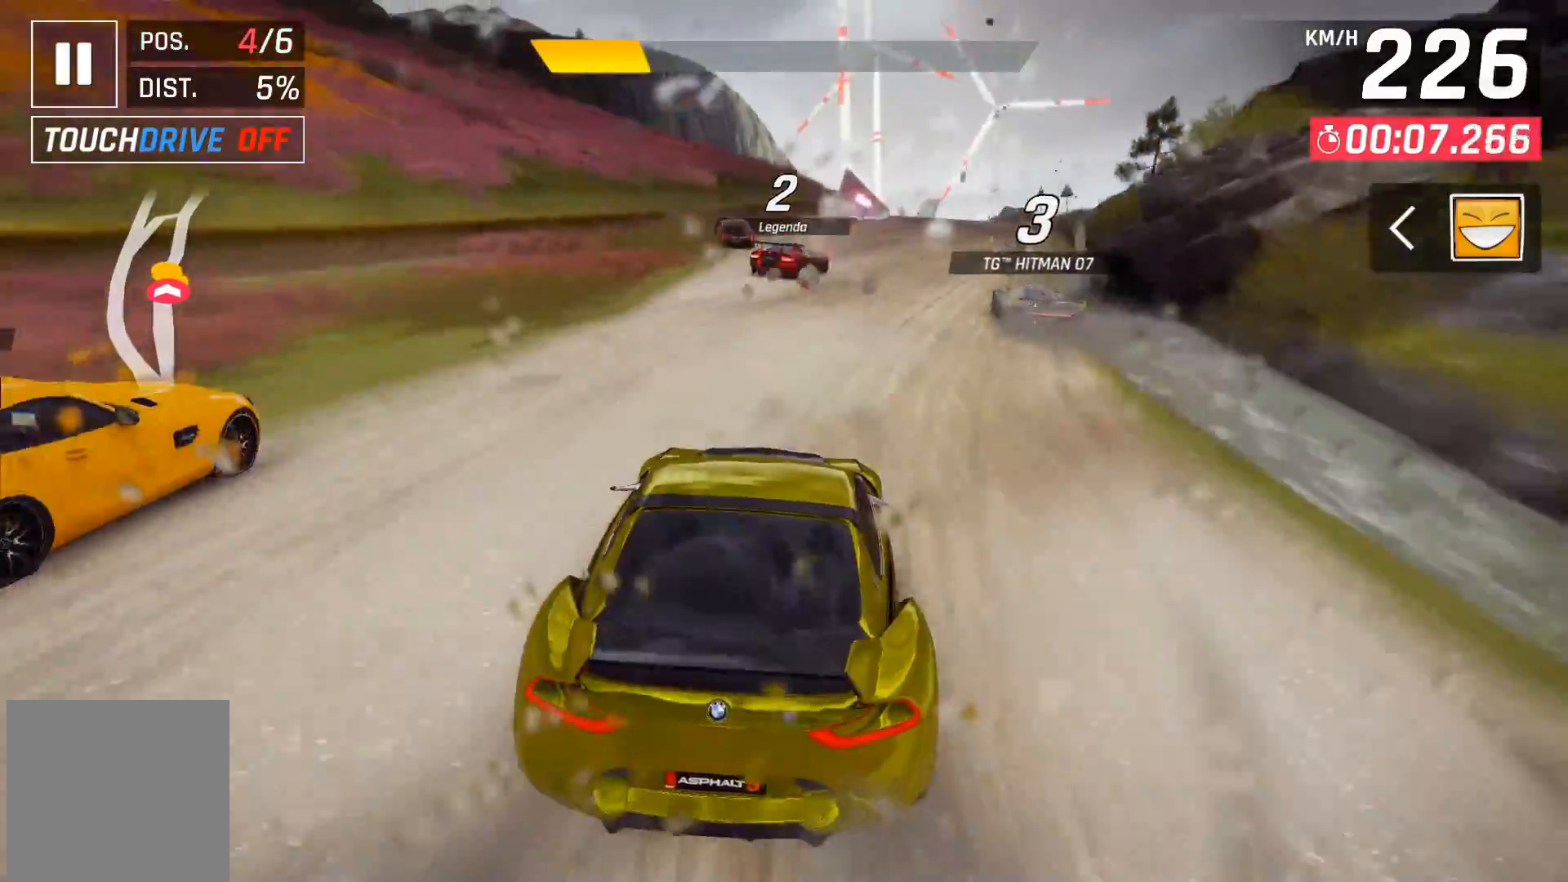
{"buttons": [], "right_stick": "center", "events": [[283, "DPAD_RIGHT", "down"], [333, "DPAD_RIGHT", "up"]]}
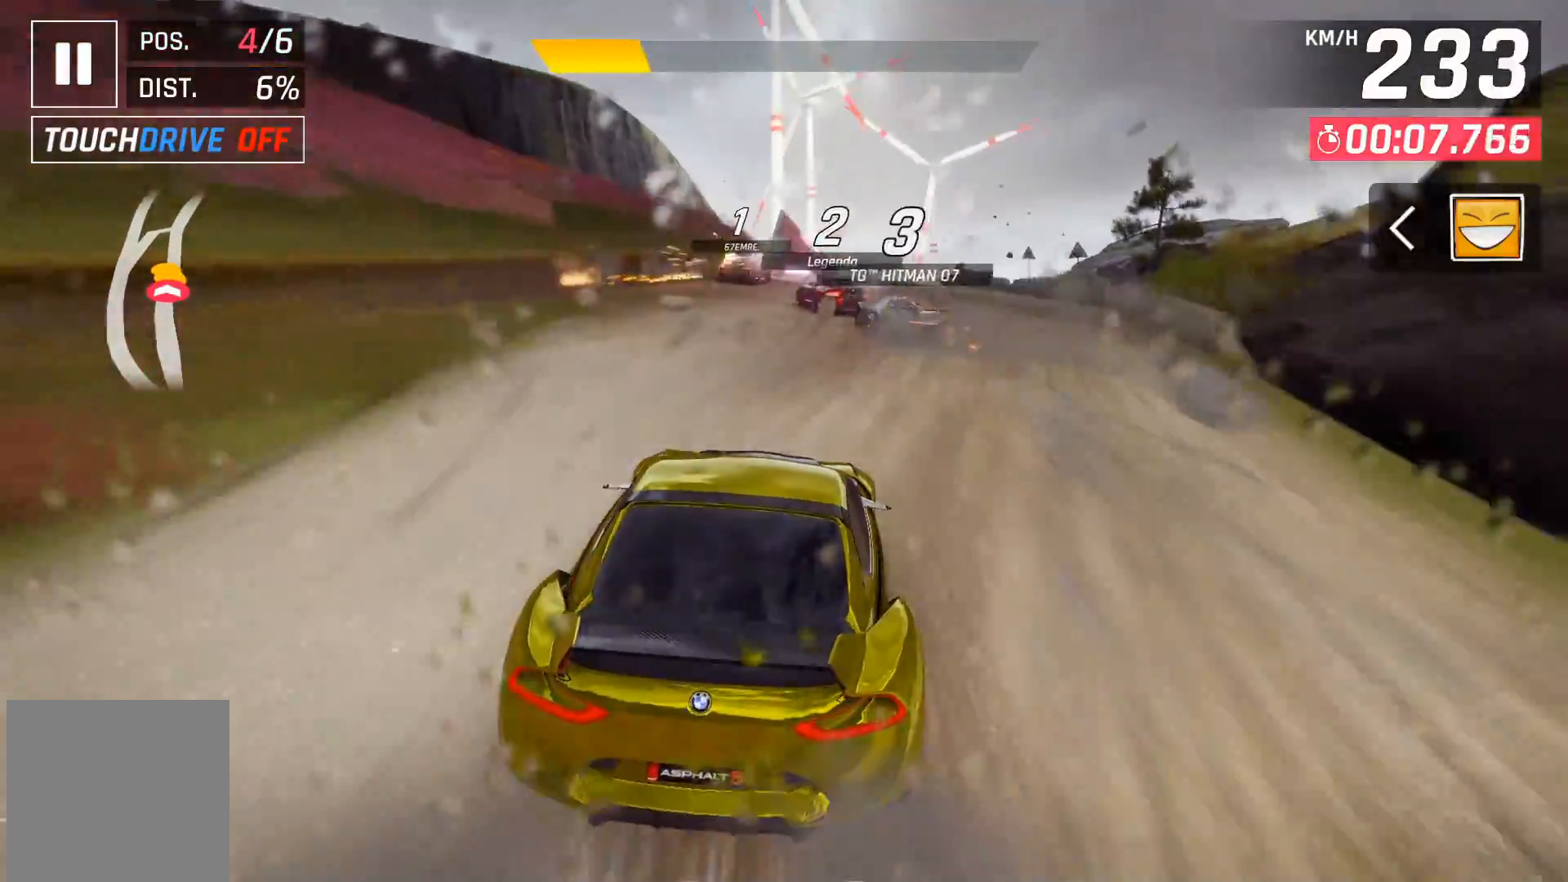
{"buttons": ["DPAD_LEFT"], "right_stick": "center", "events": [[450, "DPAD_LEFT", "down"]]}
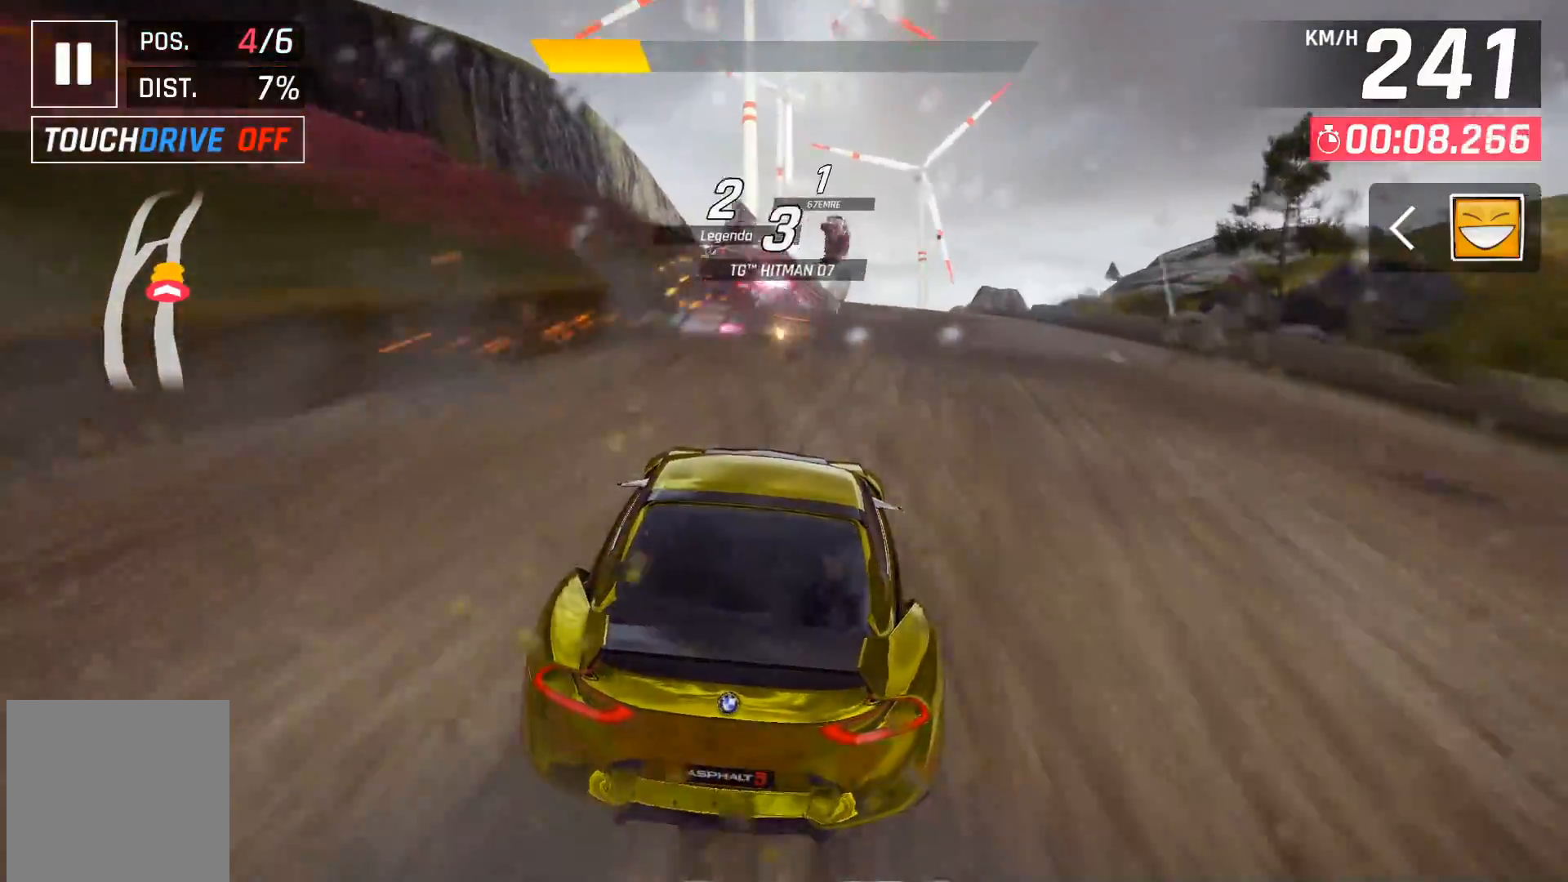
{"buttons": ["A"], "right_stick": "center", "events": [[50, "DPAD_LEFT", "up"], [267, "DPAD_LEFT", "down"], [283, "A", "down"], [367, "A", "up"], [383, "DPAD_LEFT", "up"], [433, "A", "down"]]}
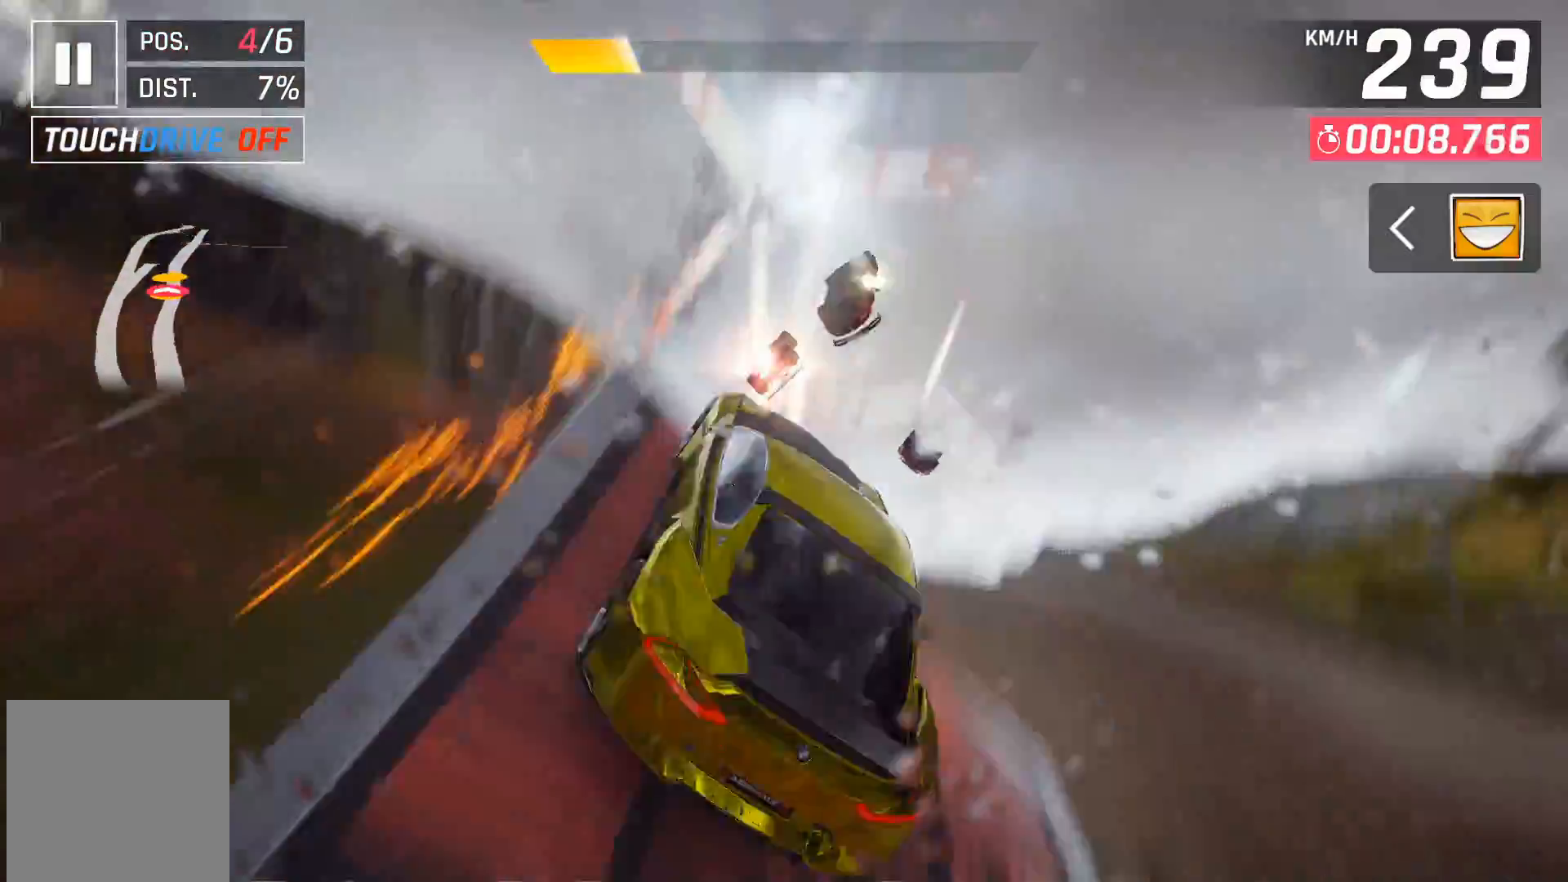
{"buttons": ["A"], "right_stick": "center", "events": [[33, "A", "up"], [100, "A", "down"], [200, "A", "up"], [283, "A", "down"], [367, "A", "up"], [433, "A", "down"]]}
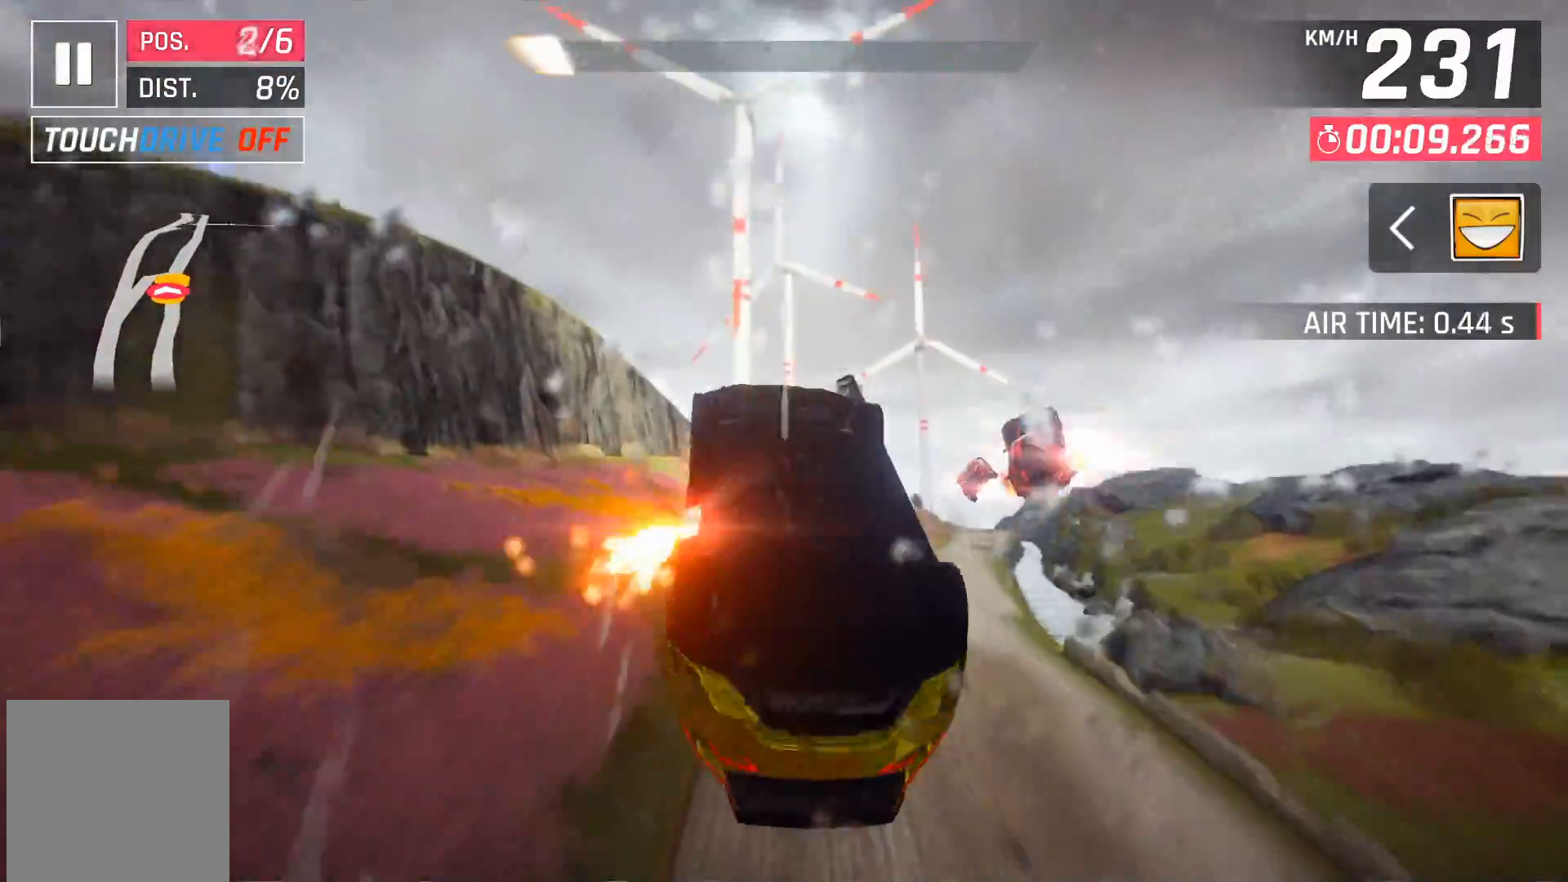
{"buttons": [], "right_stick": "center", "events": [[17, "A", "up"], [100, "A", "down"], [200, "A", "up"], [250, "A", "down"], [350, "A", "up"], [400, "A", "down"], [500, "A", "up"]]}
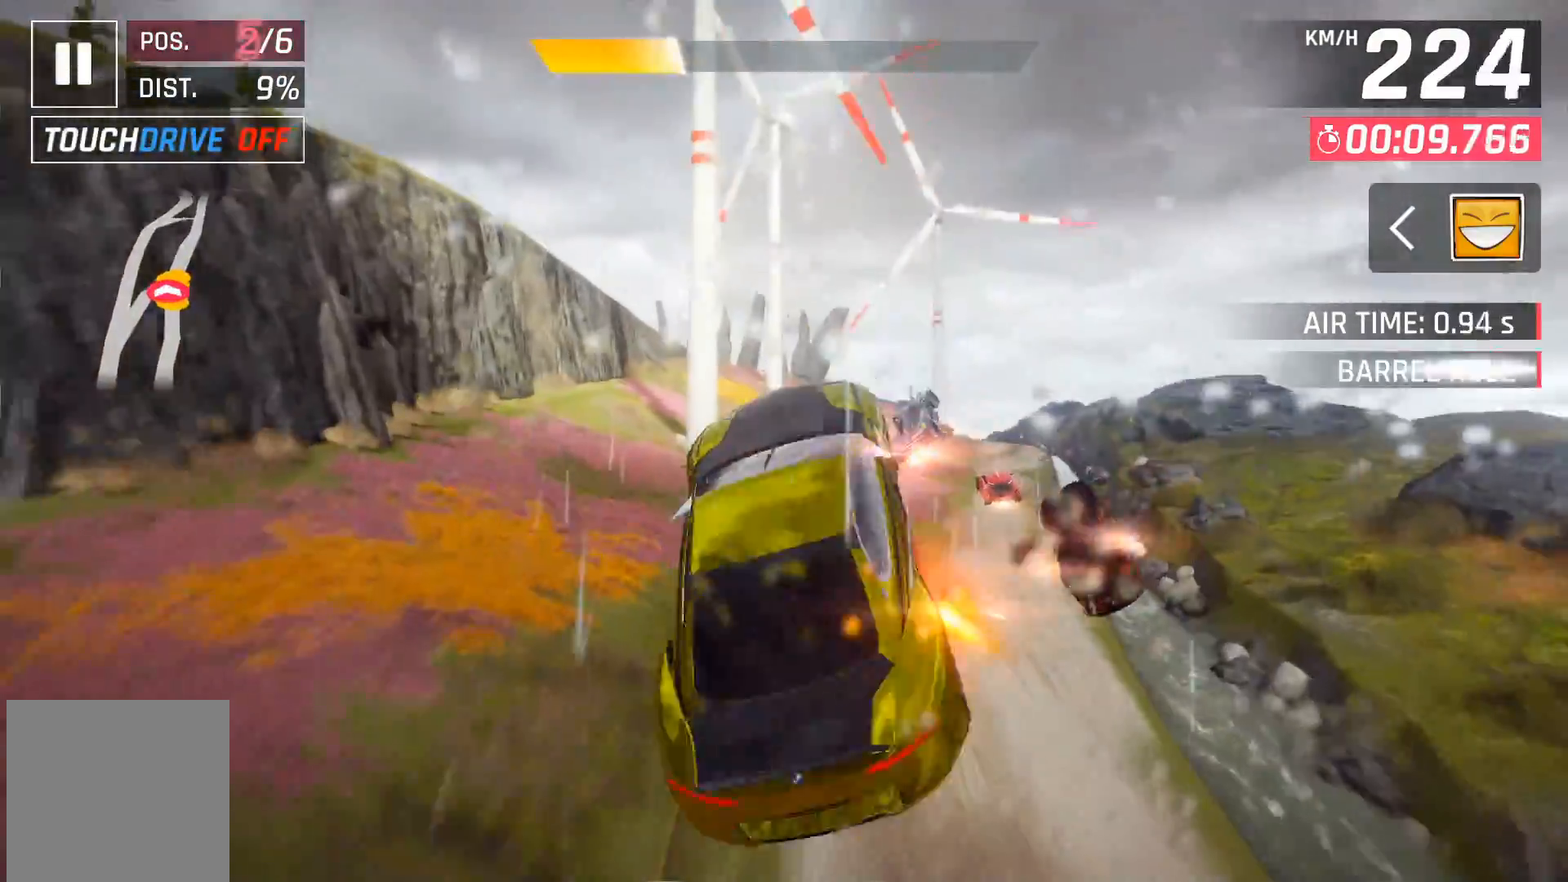
{"buttons": [], "right_stick": "center", "events": [[50, "A", "down"], [150, "A", "up"], [333, "X", "down"], [417, "X", "up"]]}
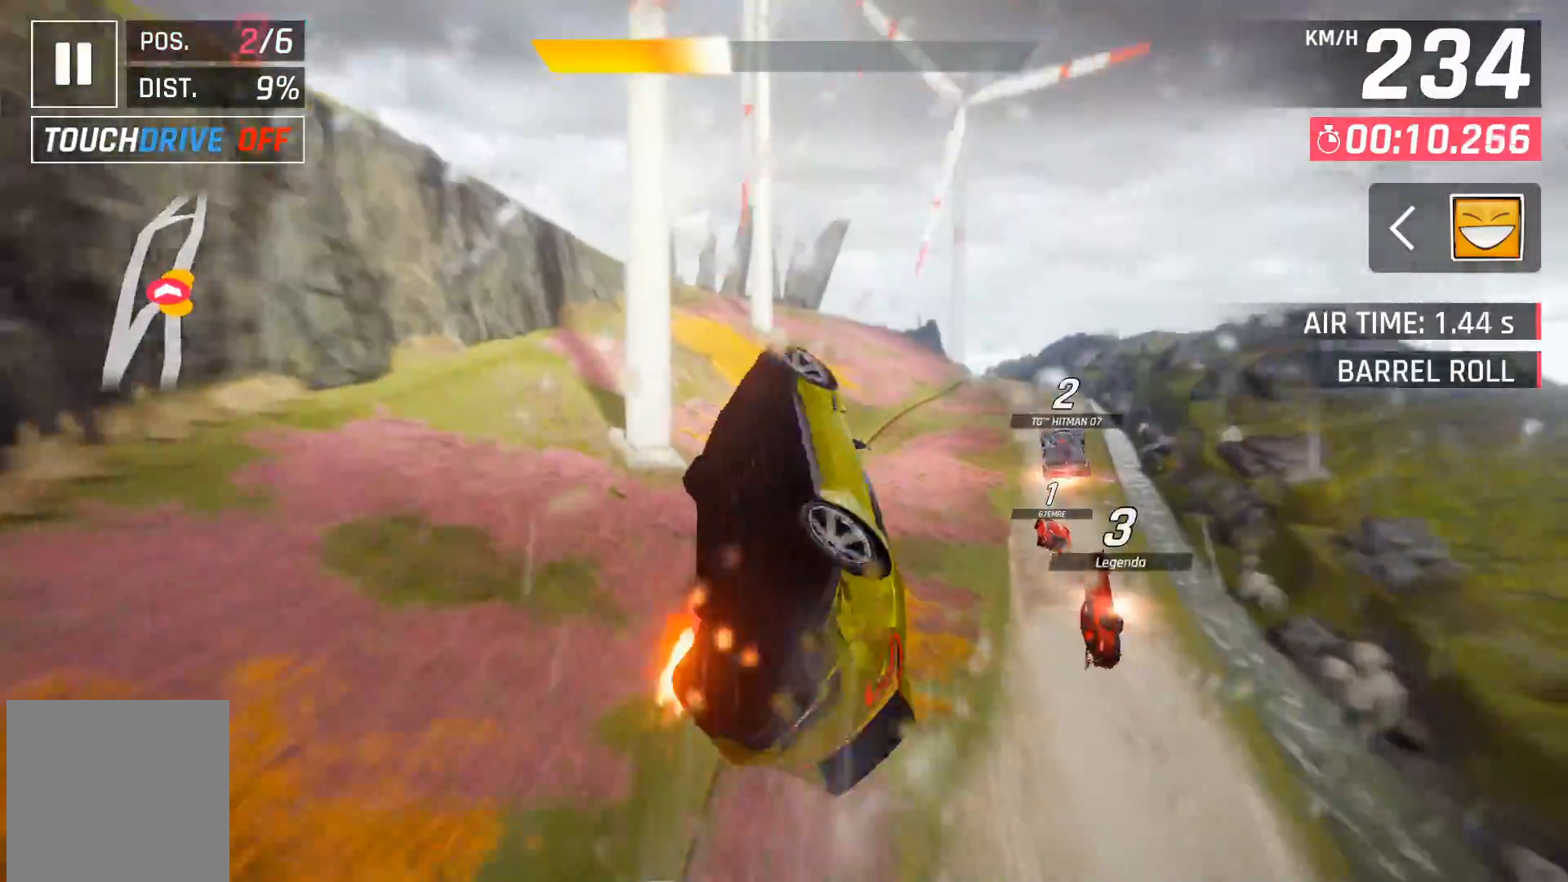
{"buttons": [], "right_stick": "center", "events": []}
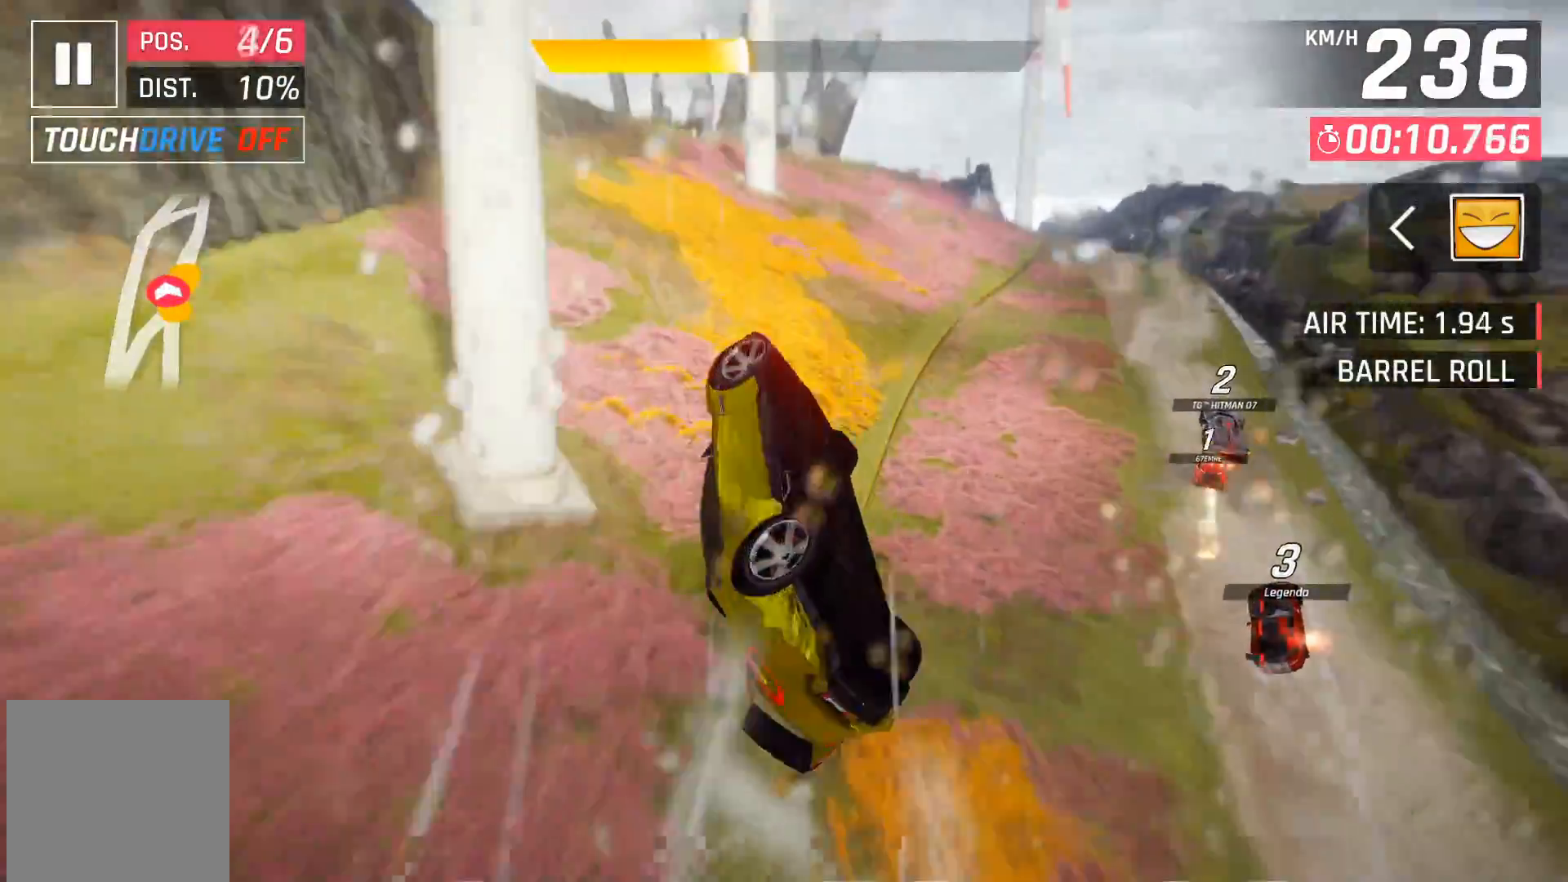
{"buttons": [], "right_stick": "center", "events": []}